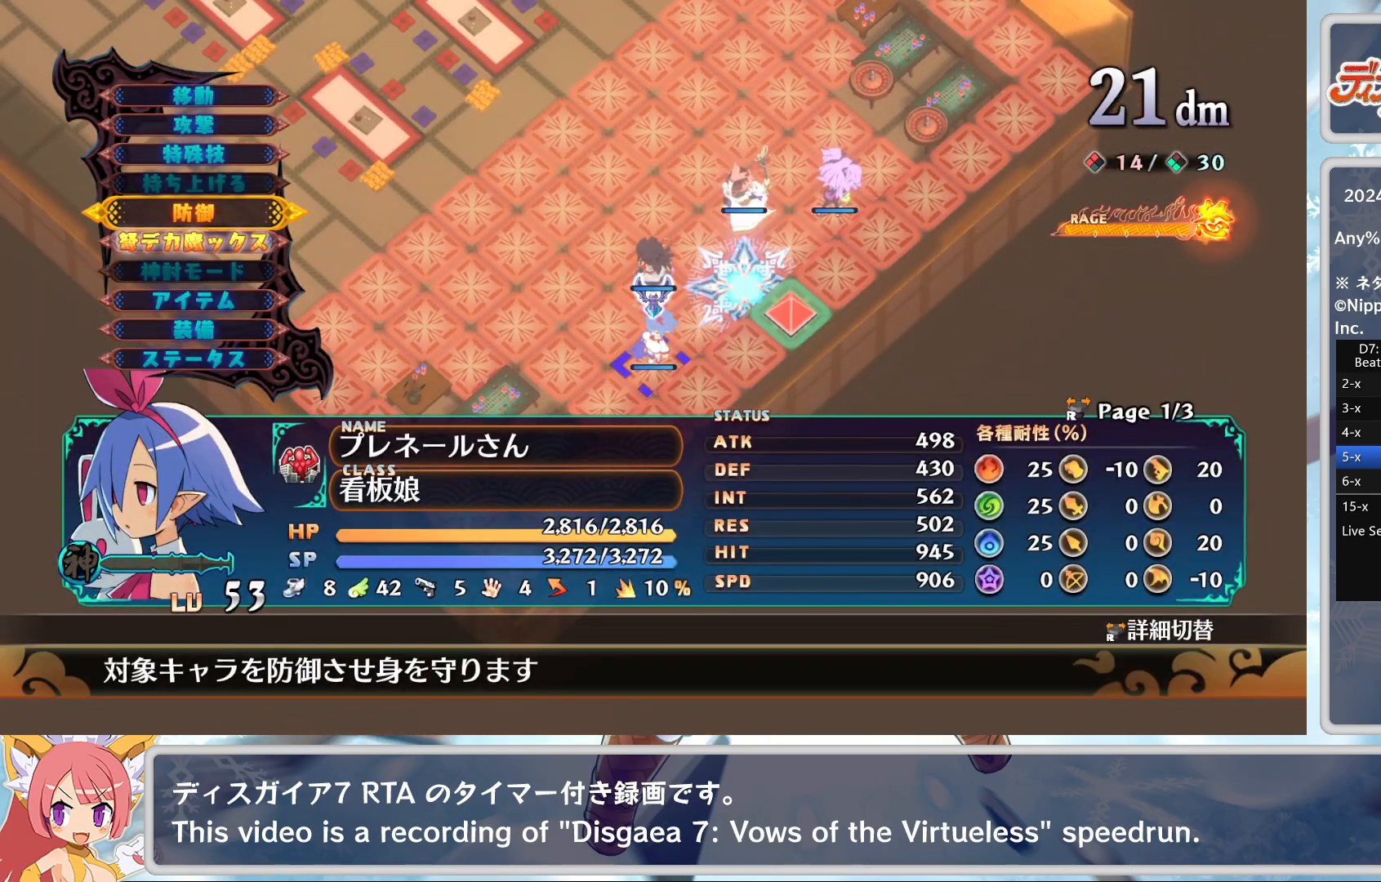
Gameplay with a controller (PlayStation layout); each line is a JSON object with the inputs held at the frame after it. "events" lists button and stick changes between this image and that frame as [ms after this image, input, new state], when the widget could be followed in between. Not read: right_stick.
{"buttons": [], "left_stick": "center", "events": [[50, "DPAD_DOWN", "down"], [117, "DPAD_DOWN", "up"], [167, "CROSS", "down"], [267, "CROSS", "up"], [333, "DPAD_UP", "down"], [433, "DPAD_UP", "up"]]}
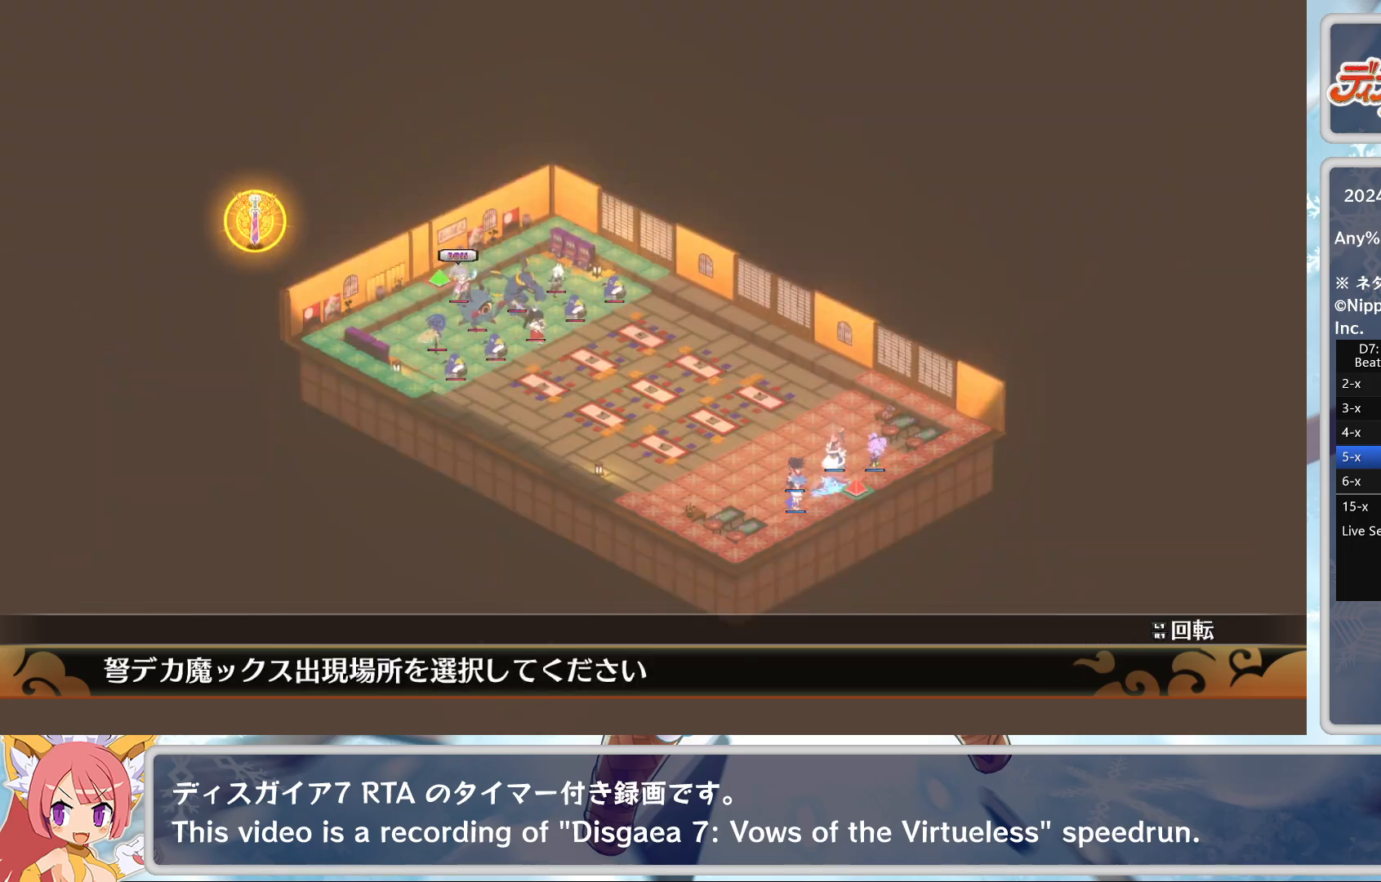
{"buttons": [], "left_stick": "center", "events": [[50, "CROSS", "down"], [117, "CROSS", "up"], [183, "CROSS", "down"], [283, "CROSS", "up"], [283, "DPAD_DOWN", "down"], [333, "DPAD_DOWN", "up"], [350, "CROSS", "down"], [467, "CROSS", "up"]]}
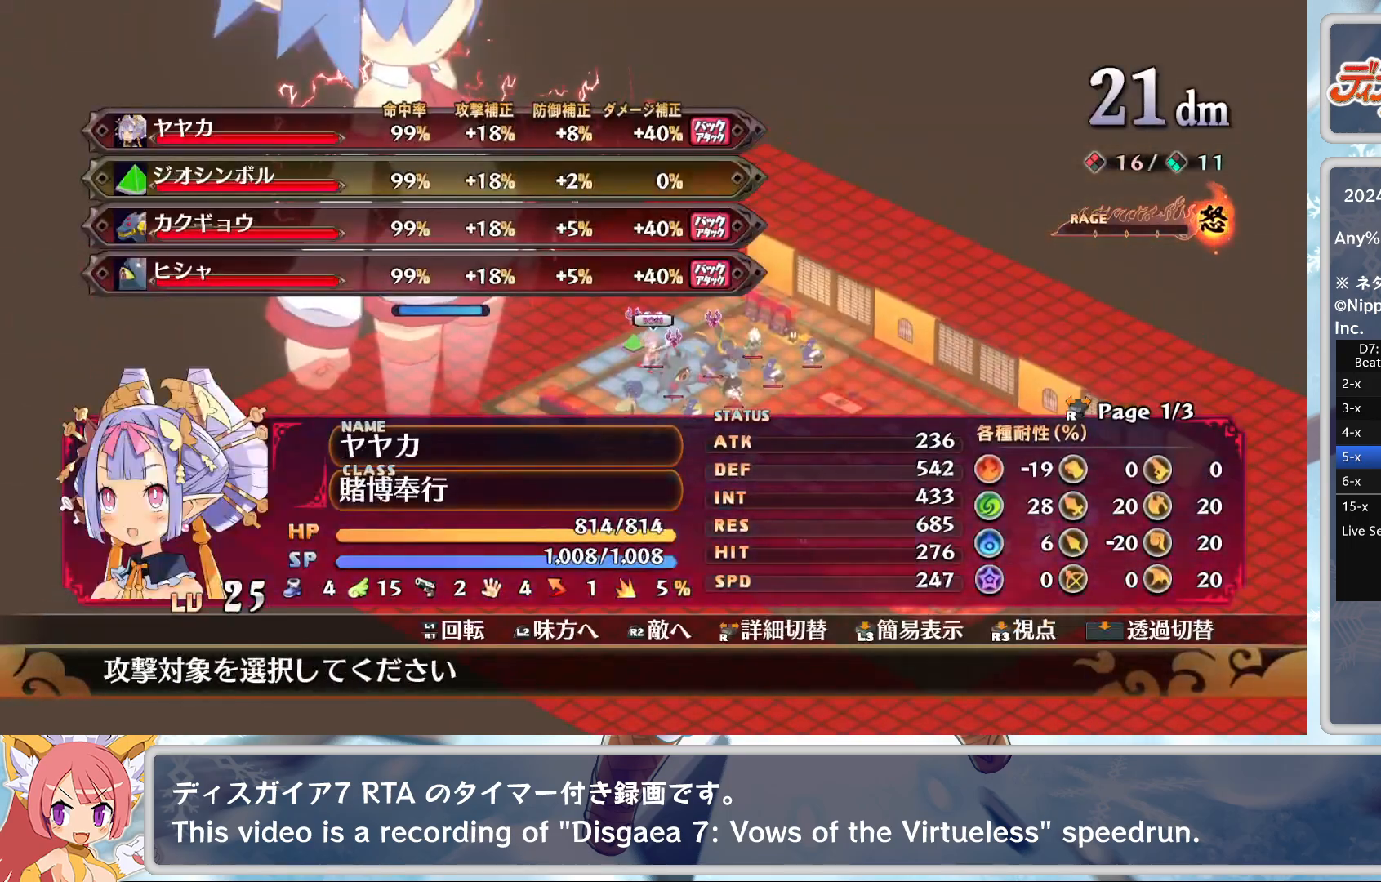
{"buttons": ["CROSS"], "left_stick": "center", "events": [[67, "DPAD_DOWN", "down"], [150, "DPAD_DOWN", "up"], [500, "CROSS", "down"]]}
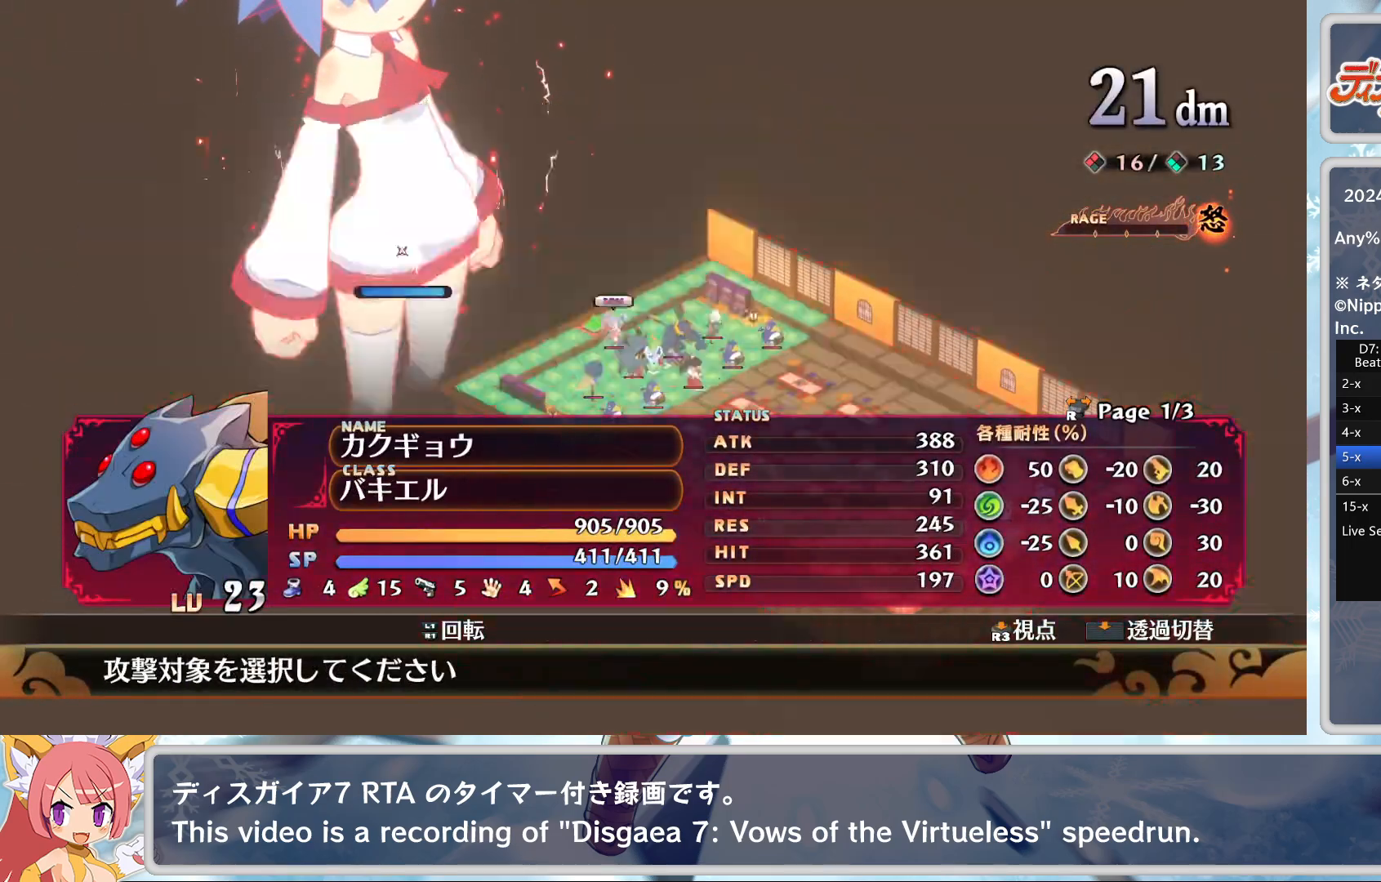
{"buttons": [], "left_stick": "center", "events": [[83, "CROSS", "up"], [167, "TRIANGLE", "down"], [217, "DPAD_DOWN", "down"], [233, "TRIANGLE", "up"], [250, "CROSS", "down"], [317, "DPAD_DOWN", "up"], [383, "CROSS", "up"]]}
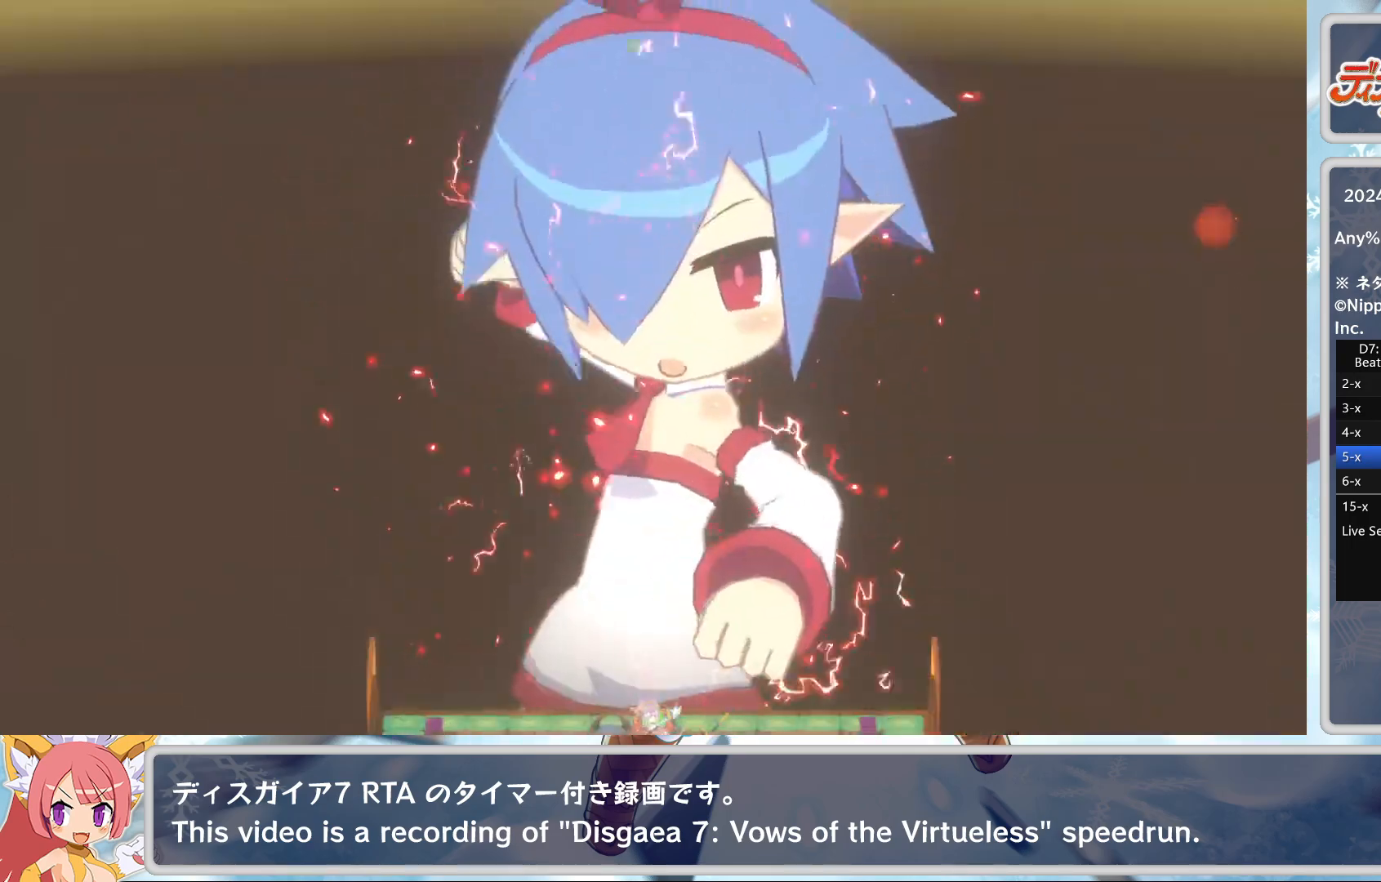
{"buttons": [], "left_stick": "center", "events": []}
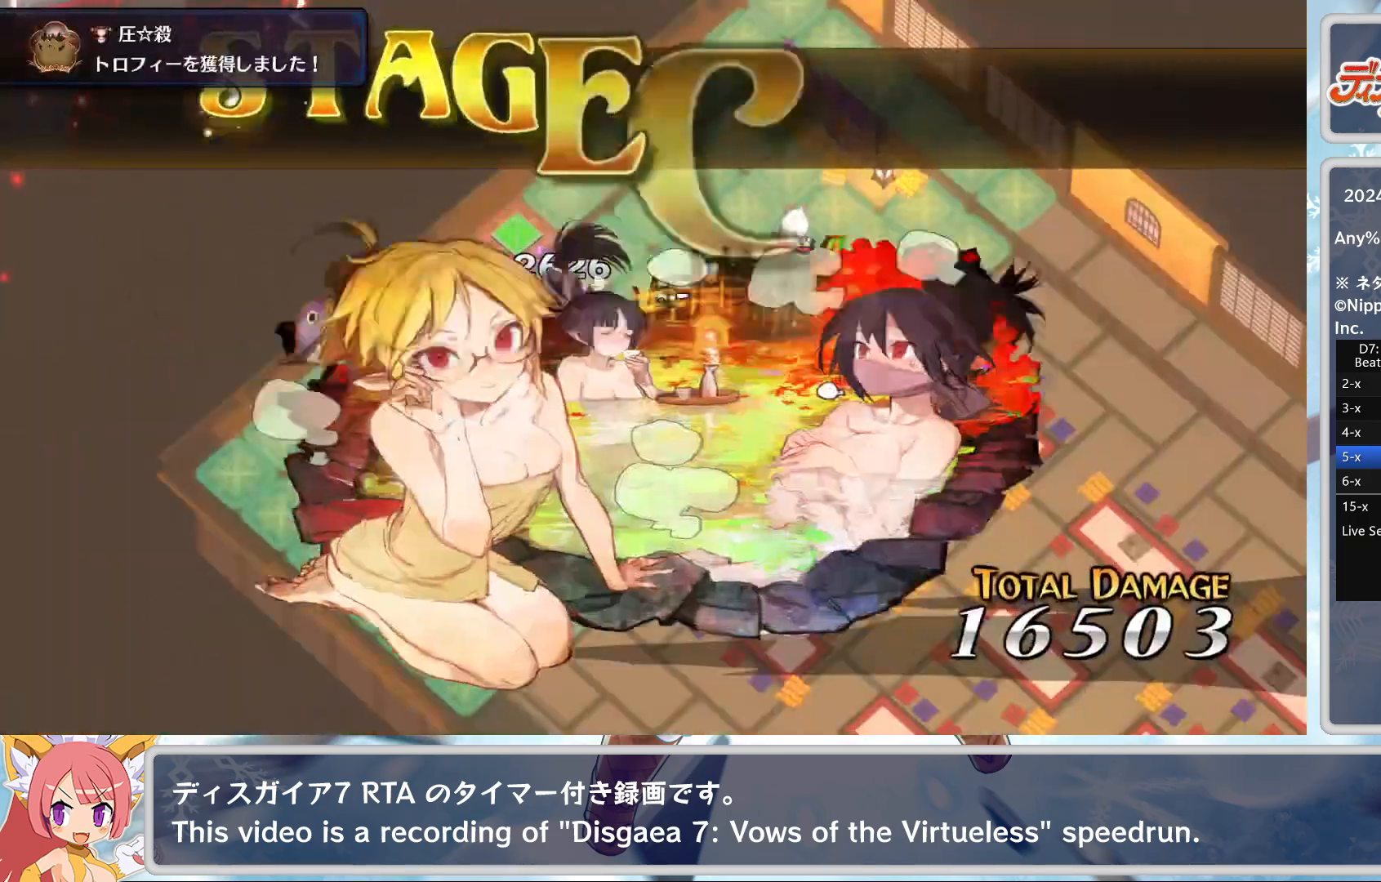
{"buttons": ["TRIANGLE"], "left_stick": "center", "events": [[333, "TRIANGLE", "down"], [400, "TRIANGLE", "up"], [450, "TRIANGLE", "down"]]}
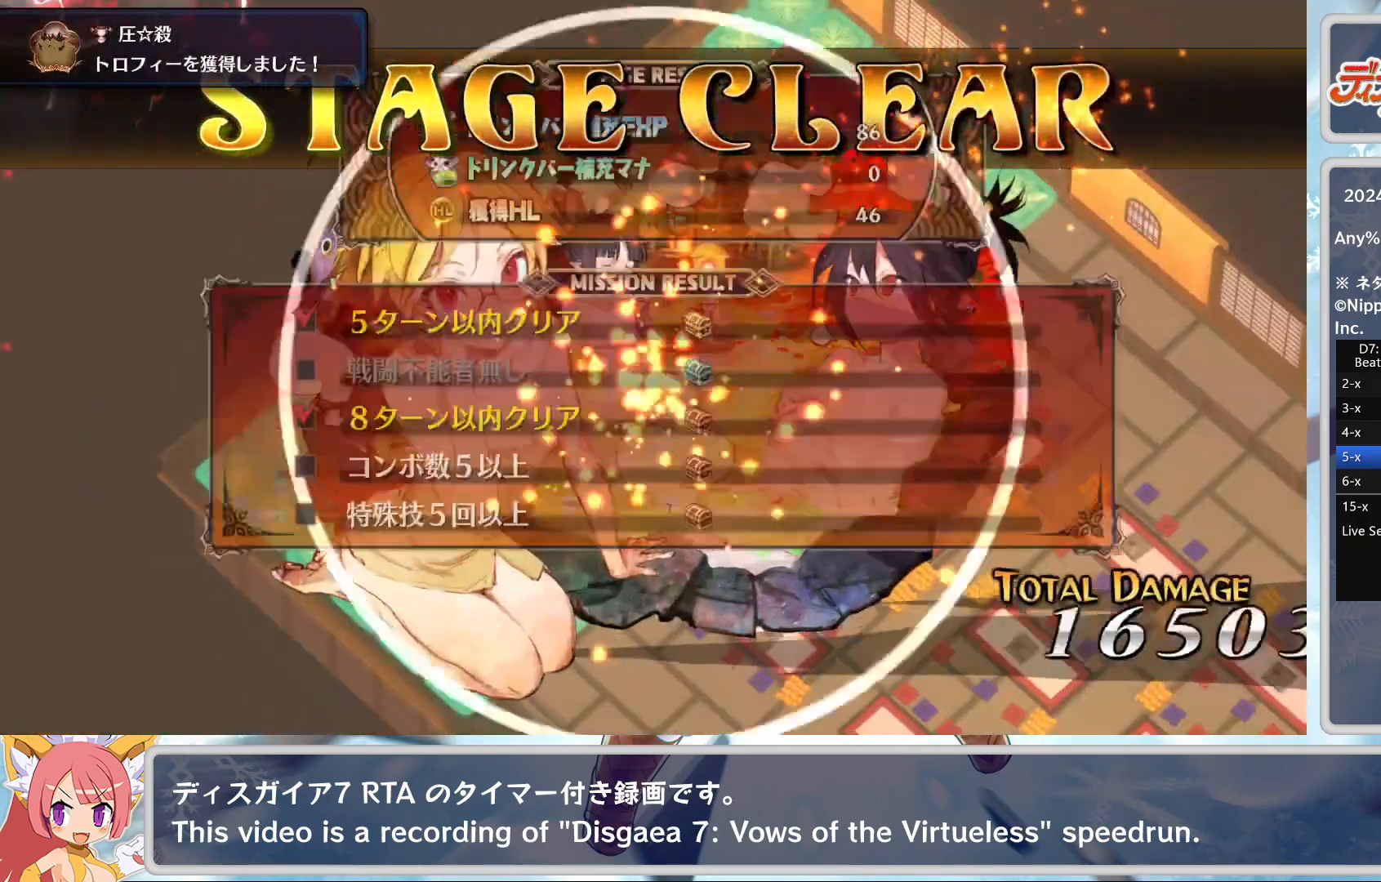
{"buttons": [], "left_stick": "center", "events": [[17, "TRIANGLE", "up"], [100, "TRIANGLE", "down"], [133, "TRIANGLE", "up"], [250, "TRIANGLE", "down"], [333, "TRIANGLE", "up"], [367, "TRIANGLE", "down"], [483, "TRIANGLE", "up"]]}
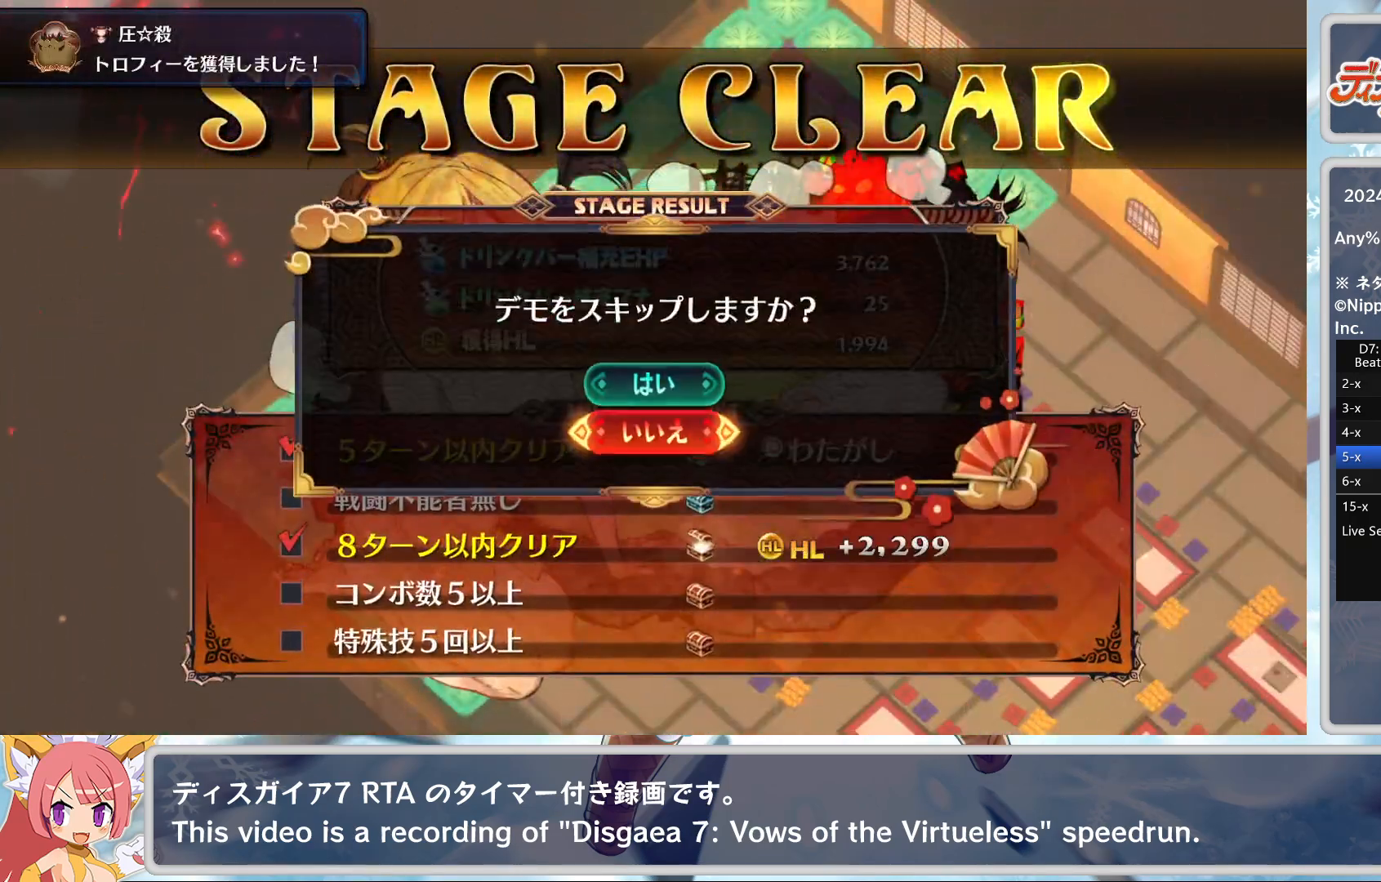
{"buttons": [], "left_stick": "center", "events": [[67, "DPAD_UP", "down"], [133, "CROSS", "down"], [200, "DPAD_UP", "up"], [283, "CROSS", "up"]]}
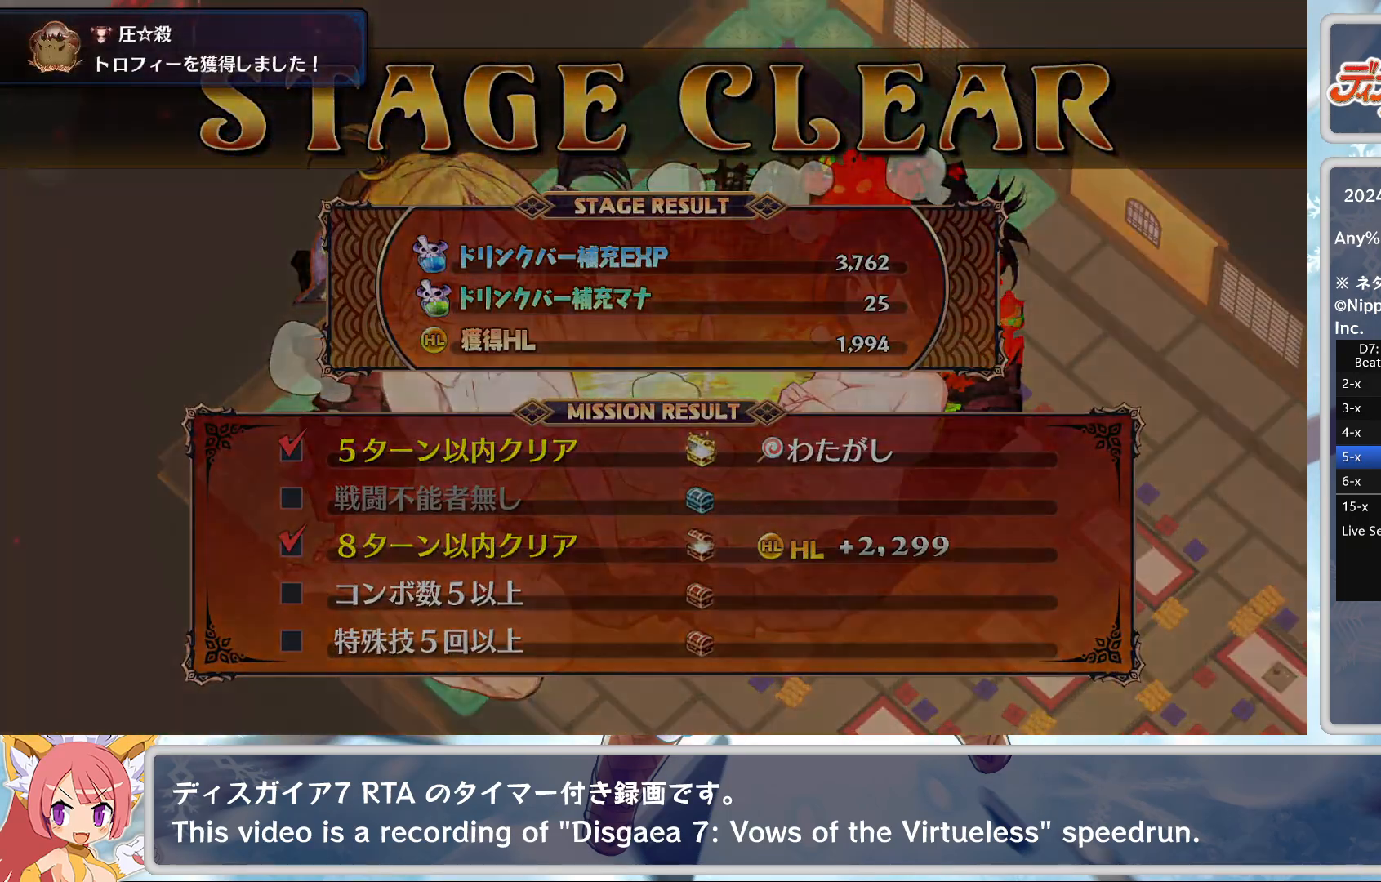
{"buttons": [], "left_stick": "center", "events": []}
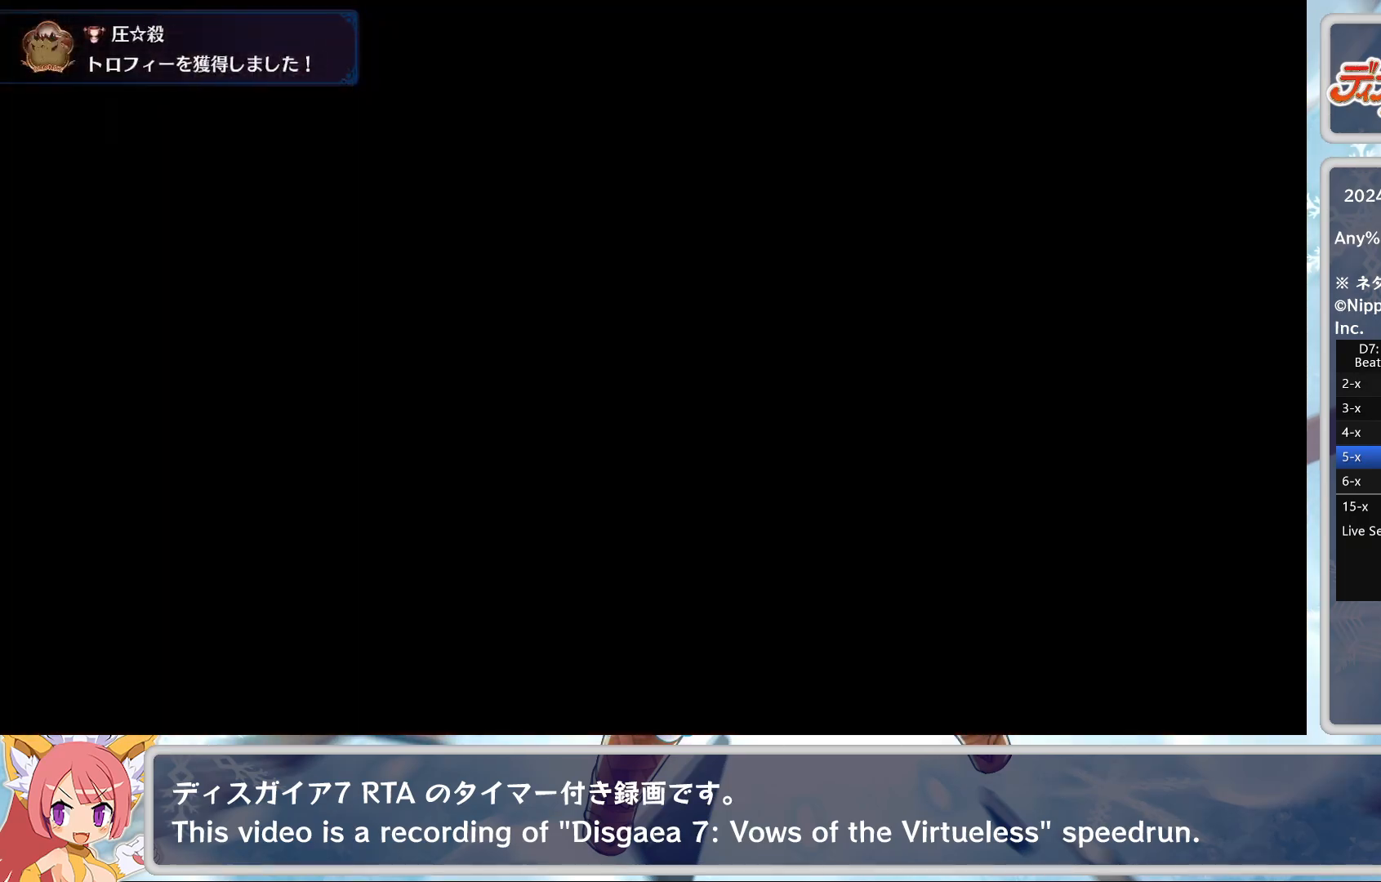
{"buttons": [], "left_stick": "center", "events": []}
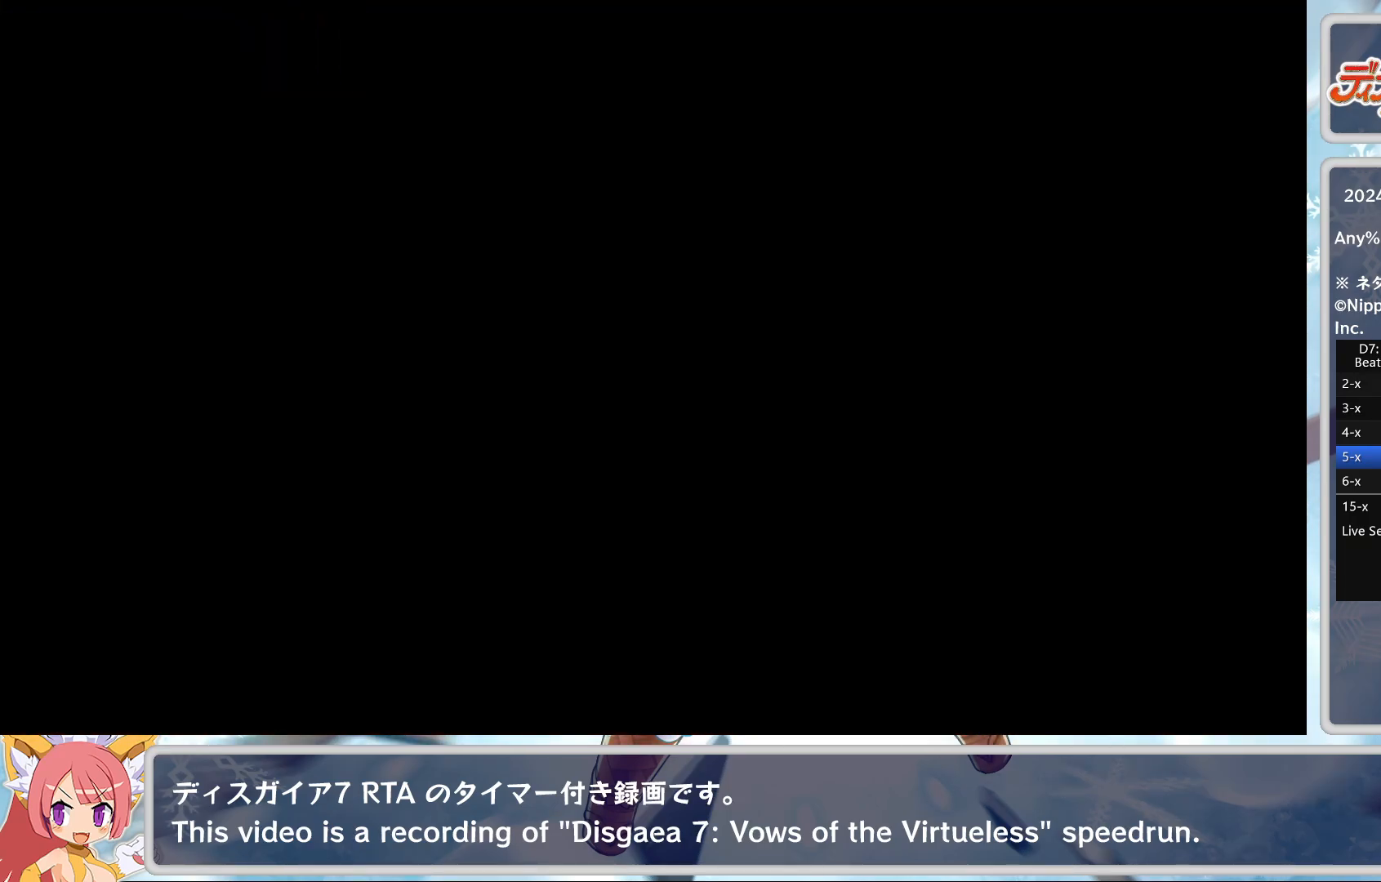
{"buttons": [], "left_stick": "center", "events": []}
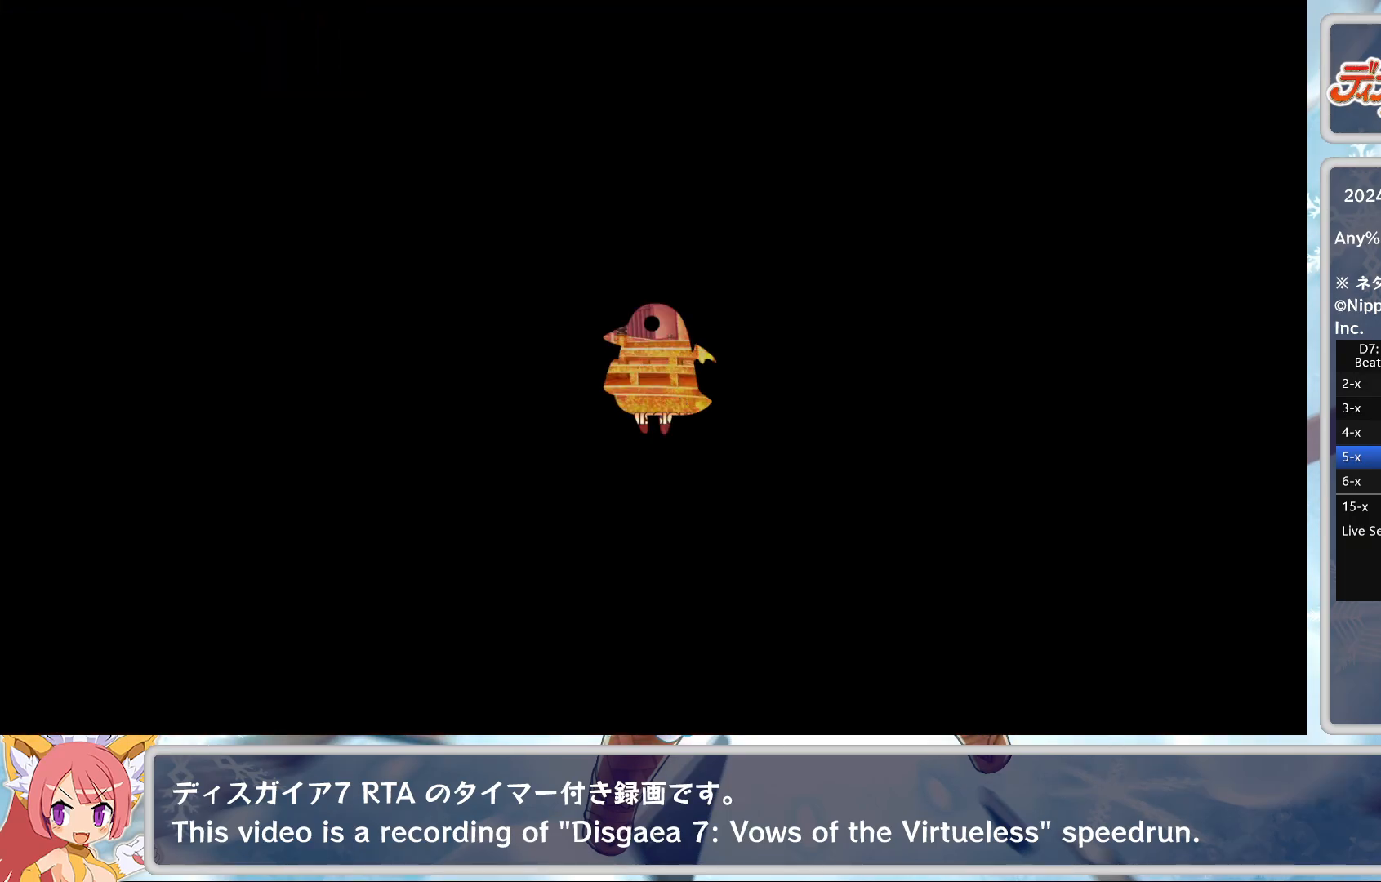
{"buttons": ["CROSS"], "left_stick": "center", "events": [[350, "TRIANGLE", "down"], [450, "CROSS", "down"], [450, "TRIANGLE", "up"]]}
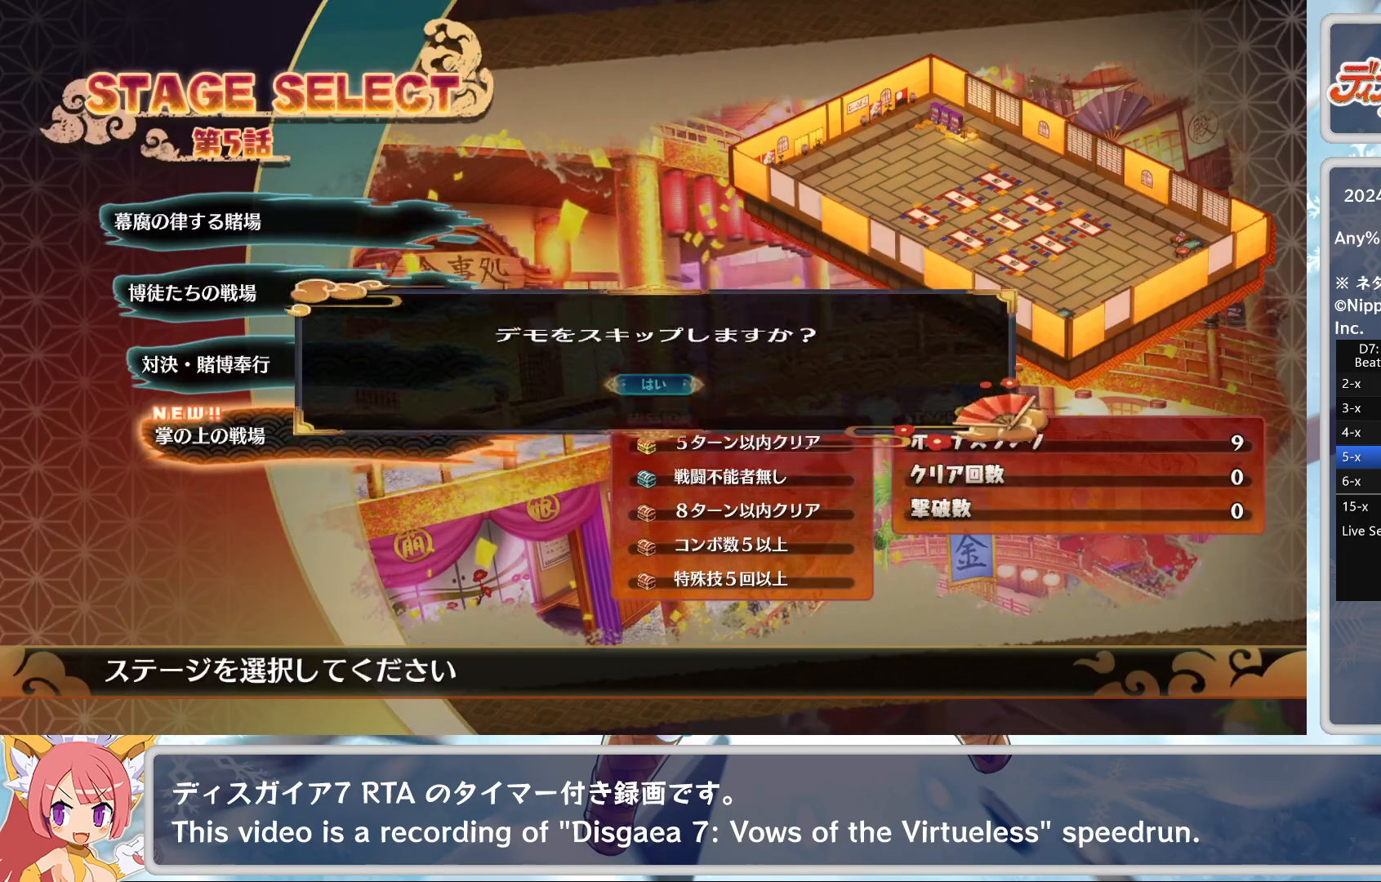
{"buttons": [], "left_stick": "center", "events": [[83, "CROSS", "up"]]}
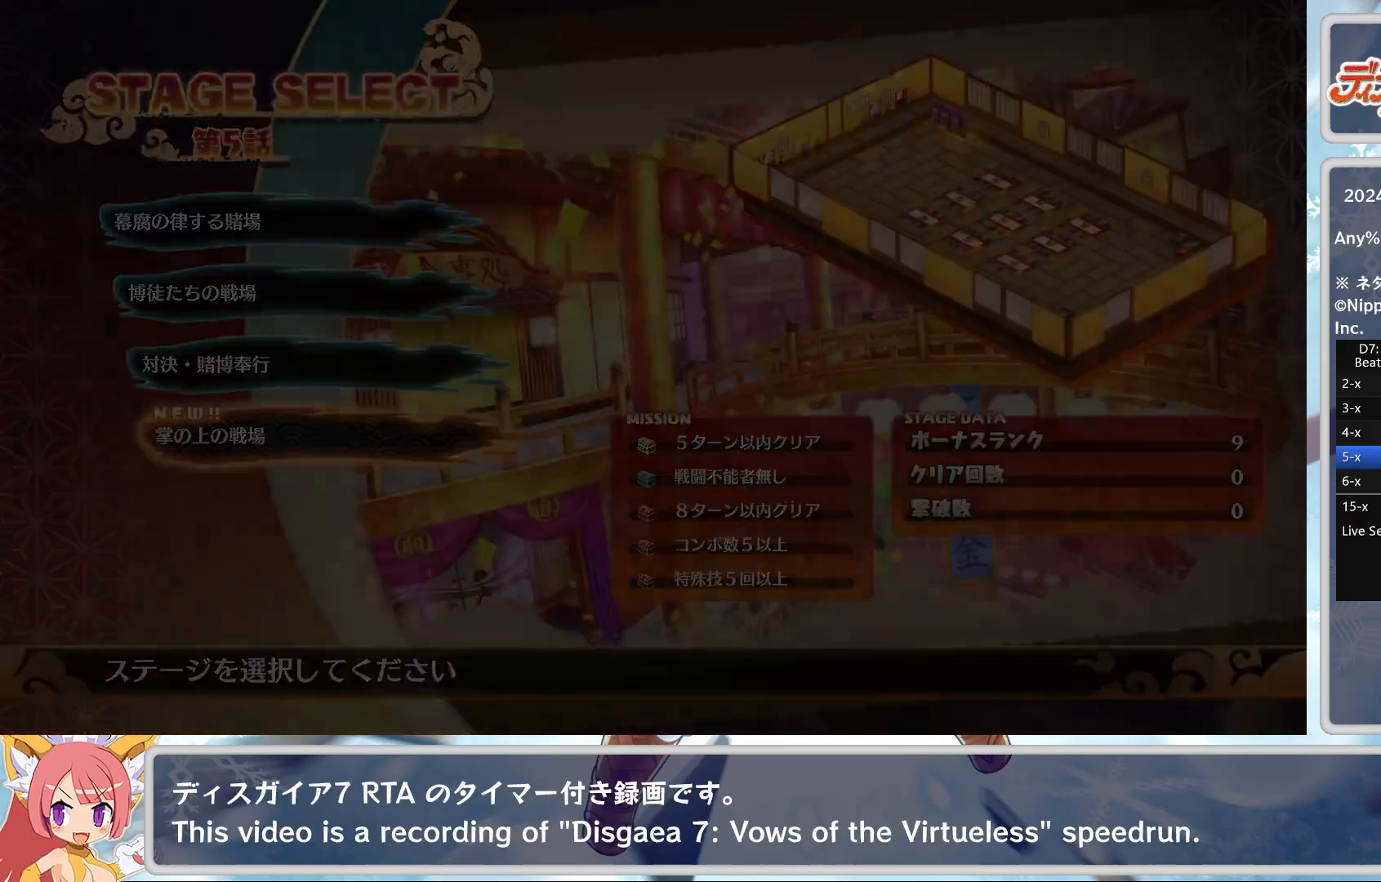
{"buttons": [], "left_stick": "center", "events": []}
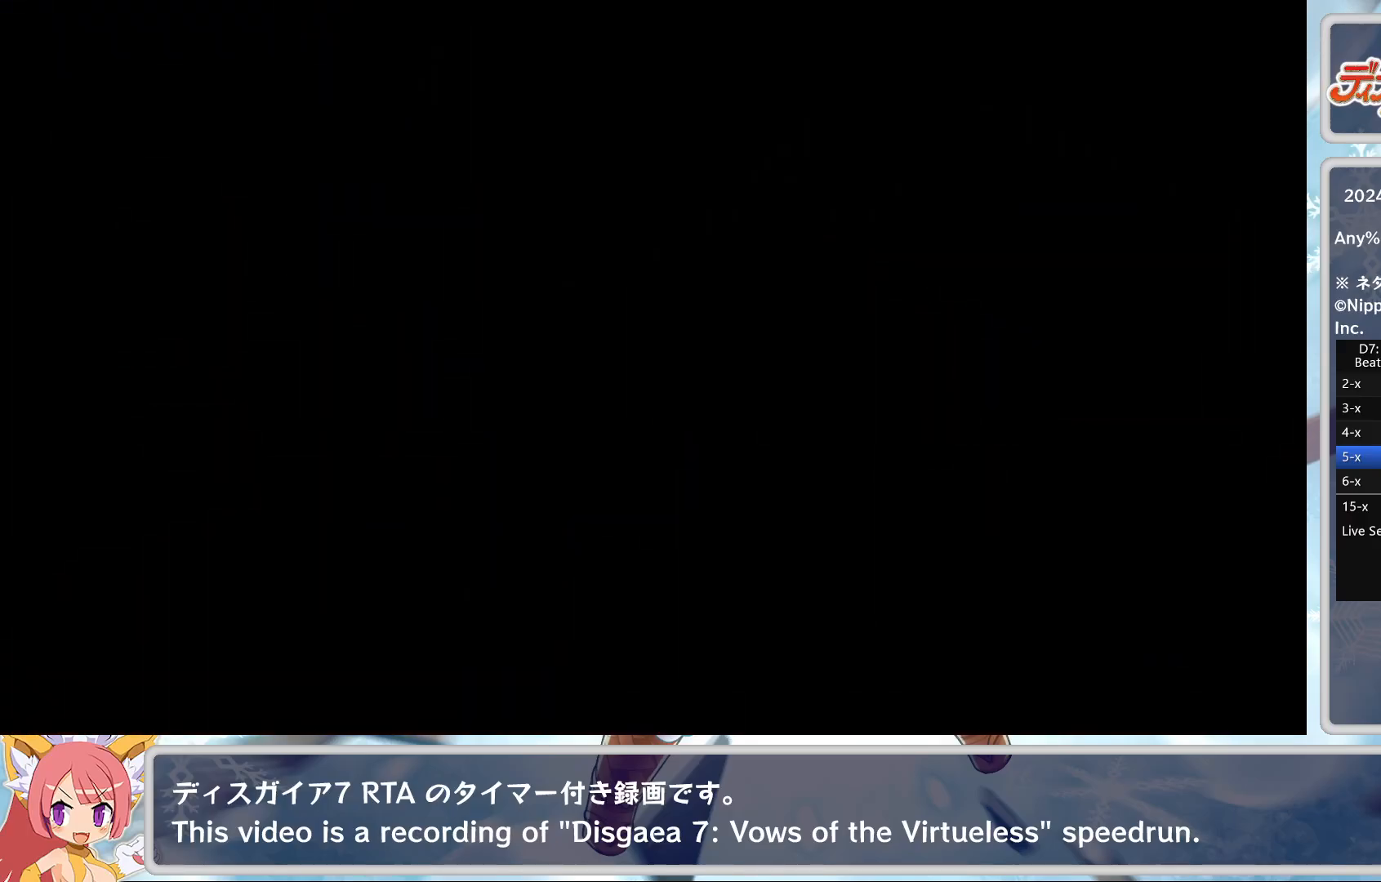
{"buttons": [], "left_stick": "center", "events": []}
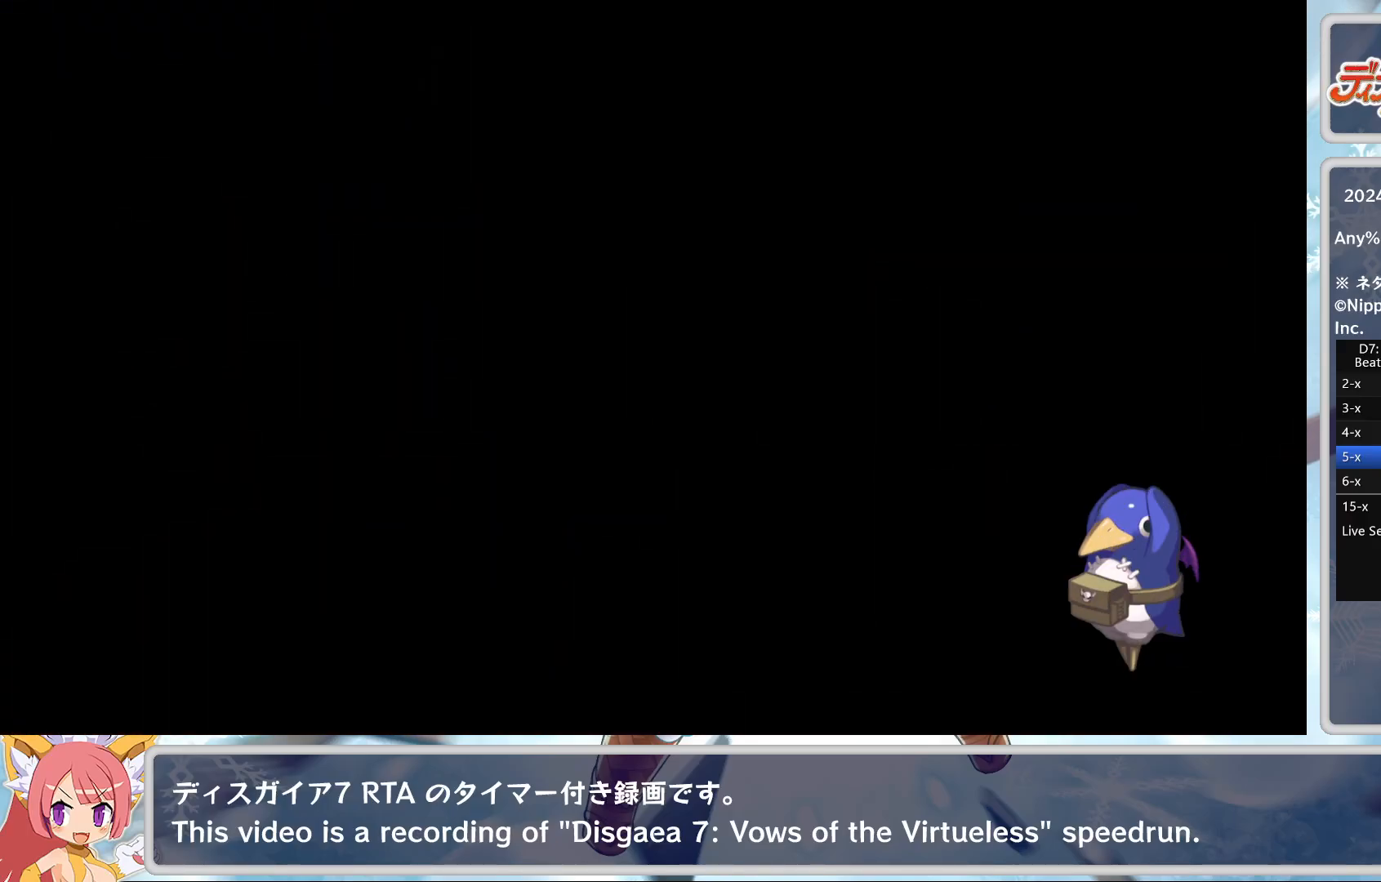
{"buttons": [], "left_stick": "center", "events": []}
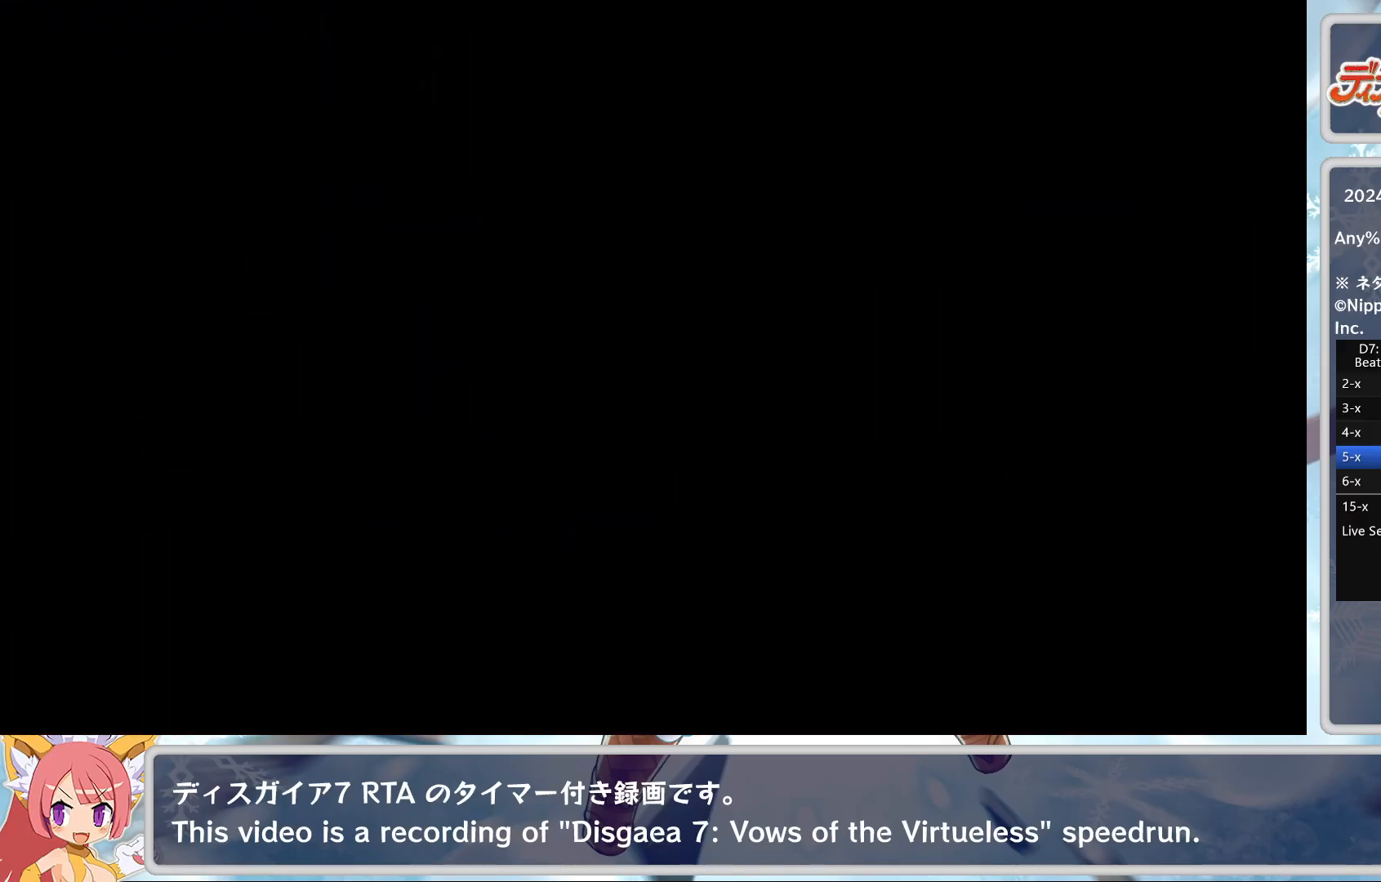
{"buttons": [], "left_stick": "center", "events": []}
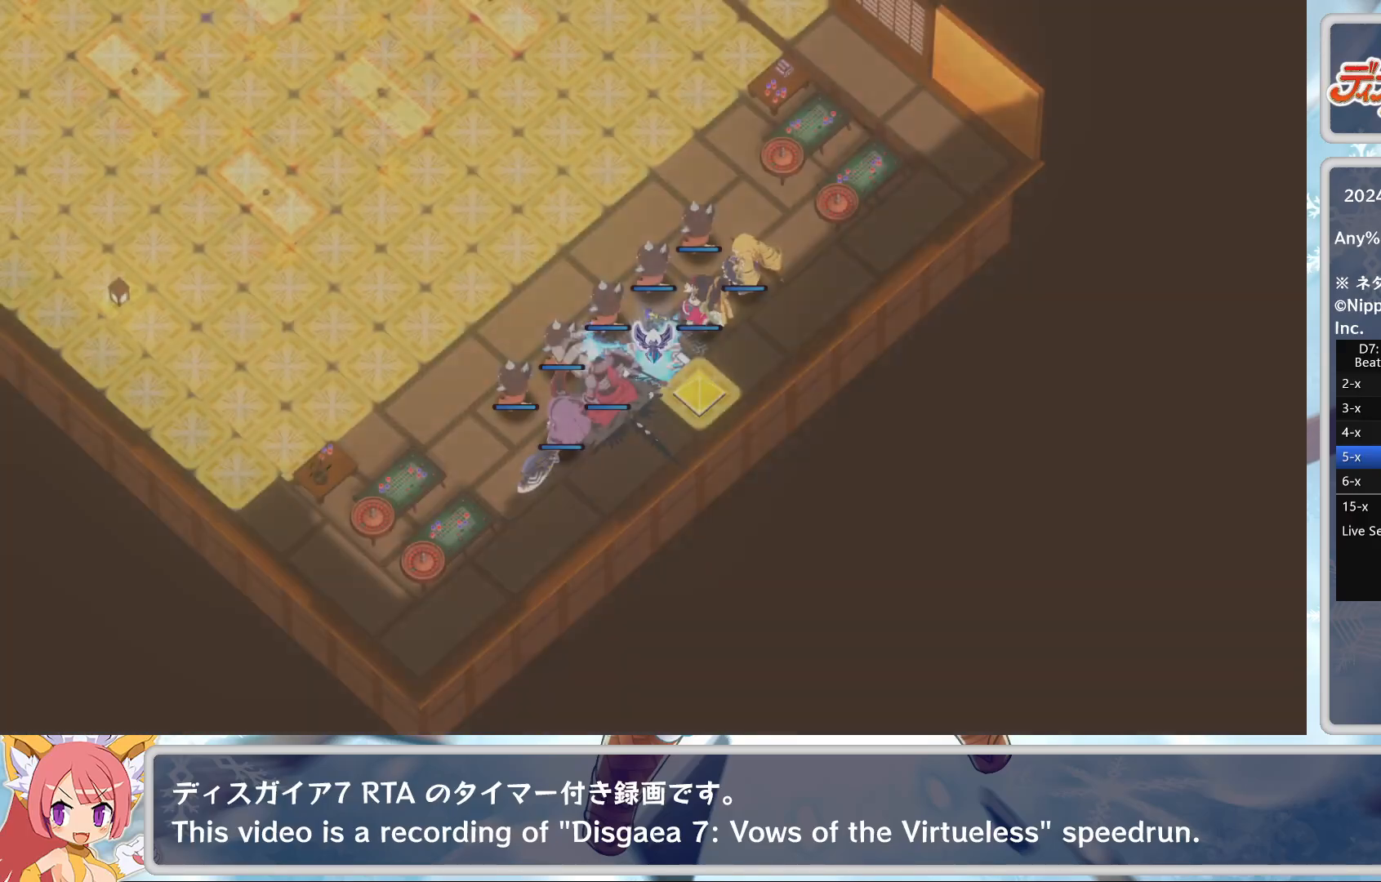
{"buttons": [], "left_stick": "center", "events": []}
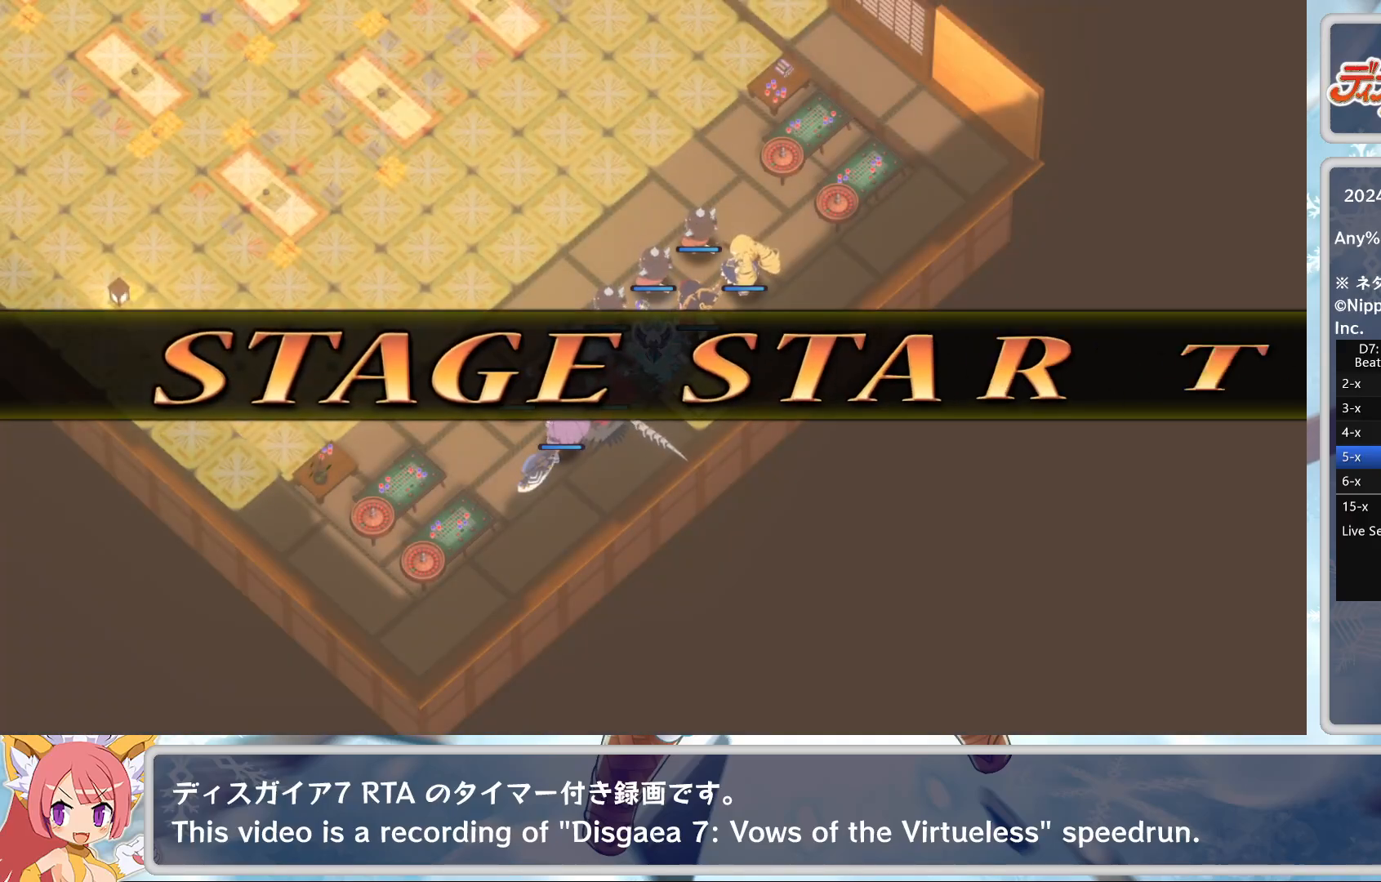
{"buttons": [], "left_stick": "center", "events": []}
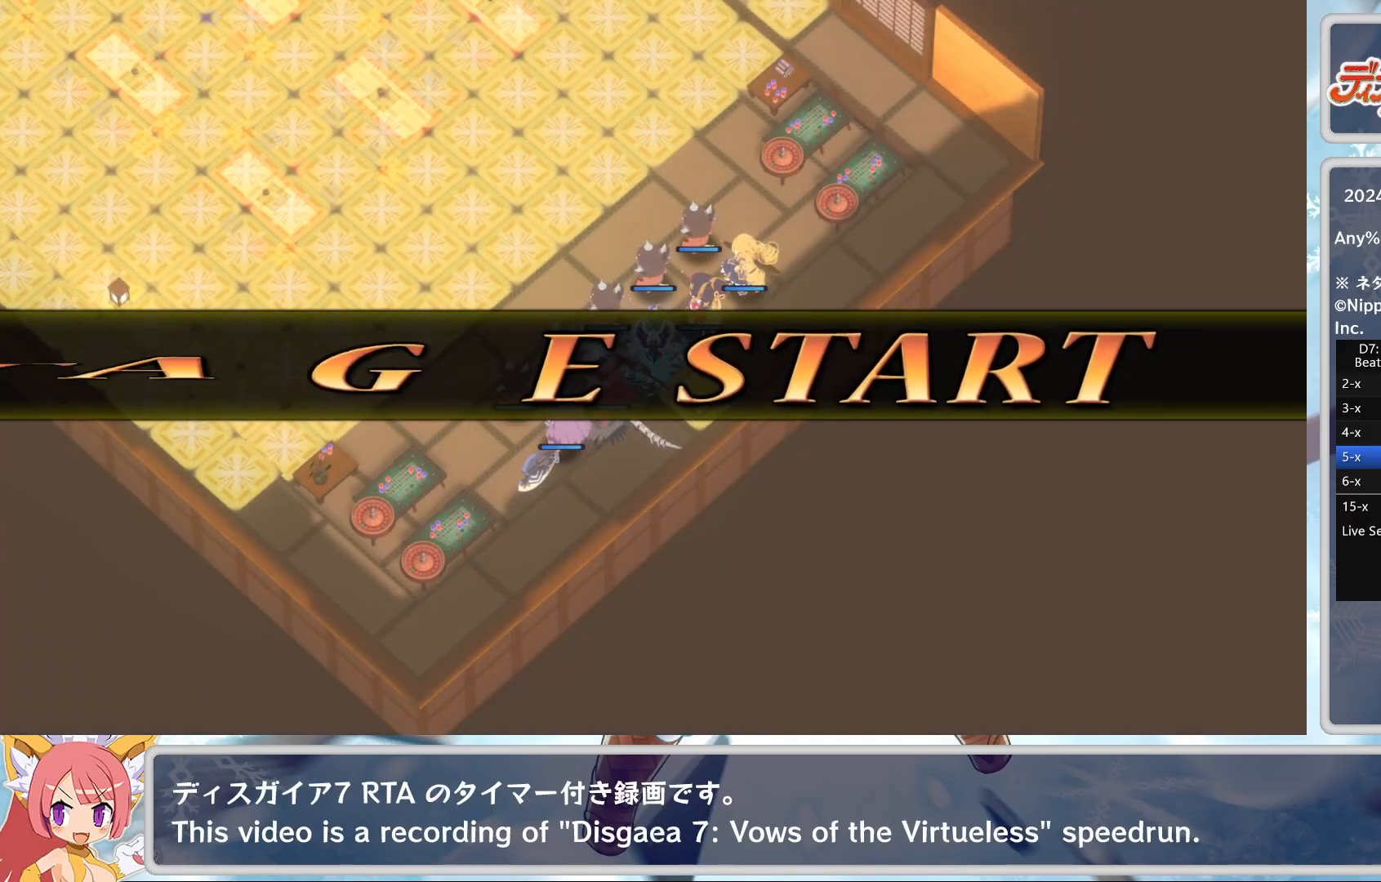
{"buttons": ["CROSS"], "left_stick": "center", "events": [[417, "CROSS", "down"]]}
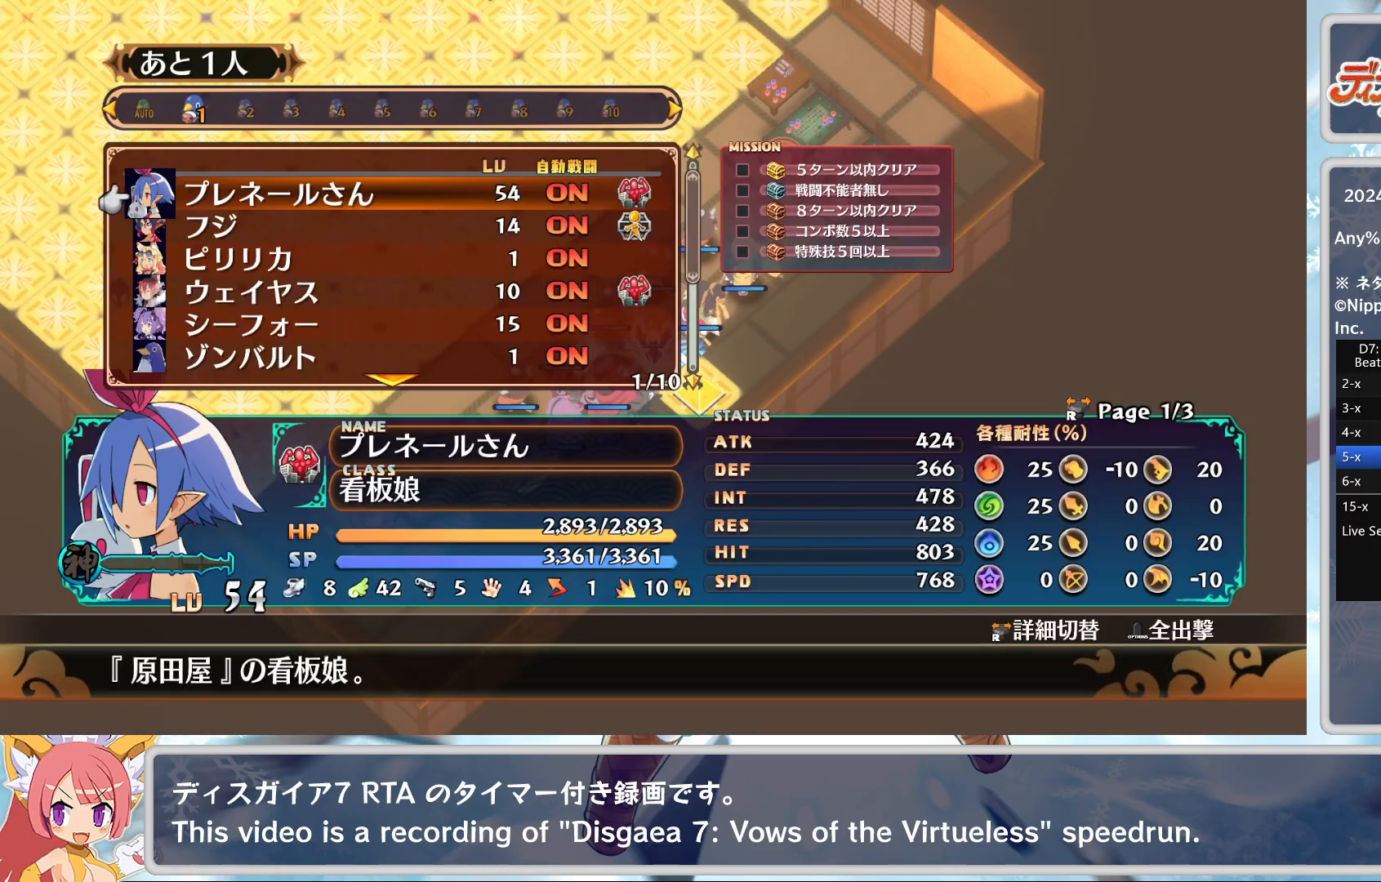
{"buttons": [], "left_stick": "up-left", "events": [[33, "CROSS", "up"], [133, "CROSS", "down"], [183, "CROSS", "up"], [233, "CROSS", "down"], [300, "left_stick", "up-left"], [350, "CROSS", "up"]]}
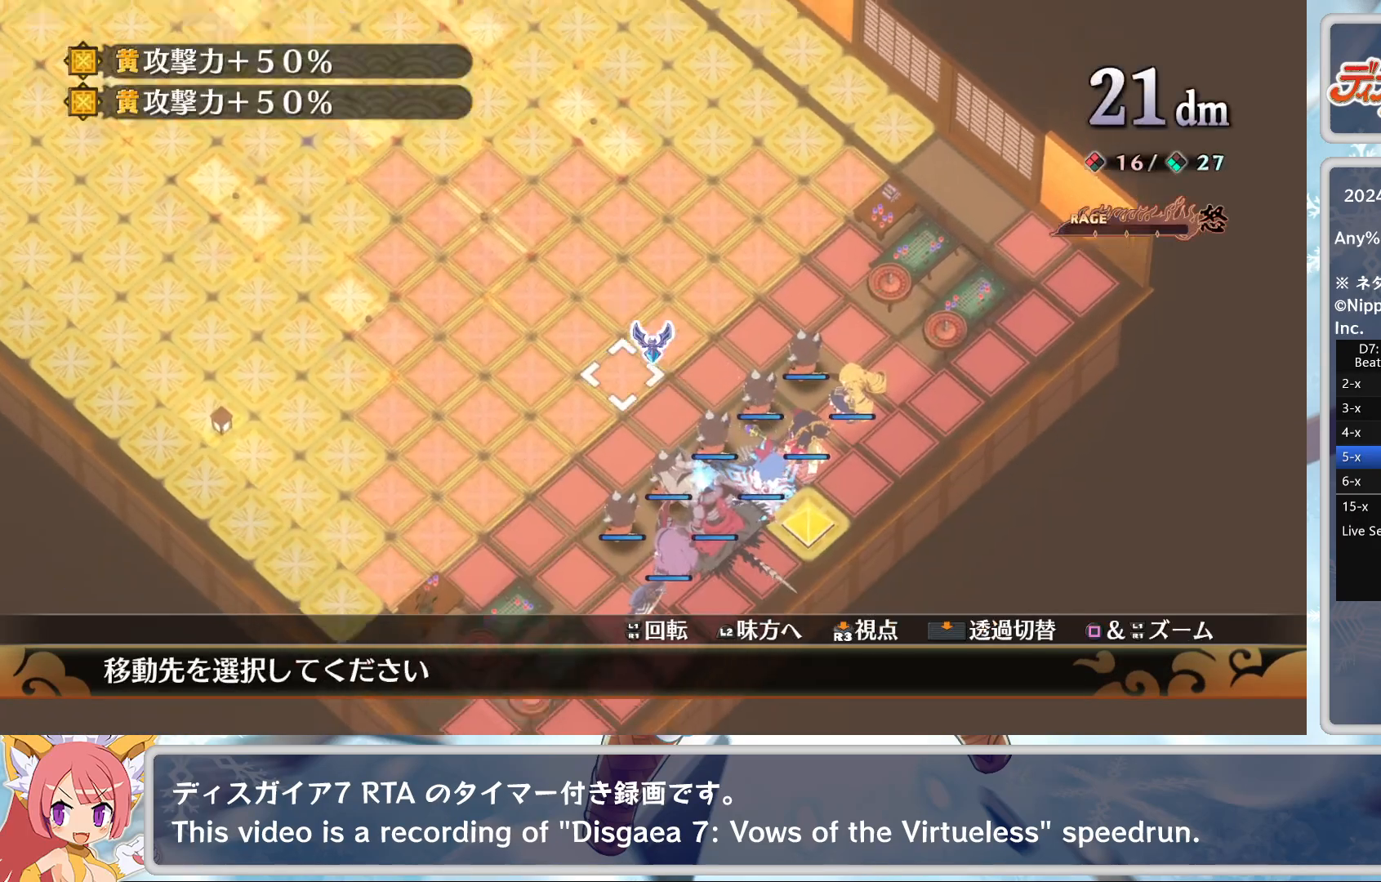
{"buttons": ["CROSS"], "left_stick": "center", "events": [[367, "left_stick", "center"], [500, "CROSS", "down"]]}
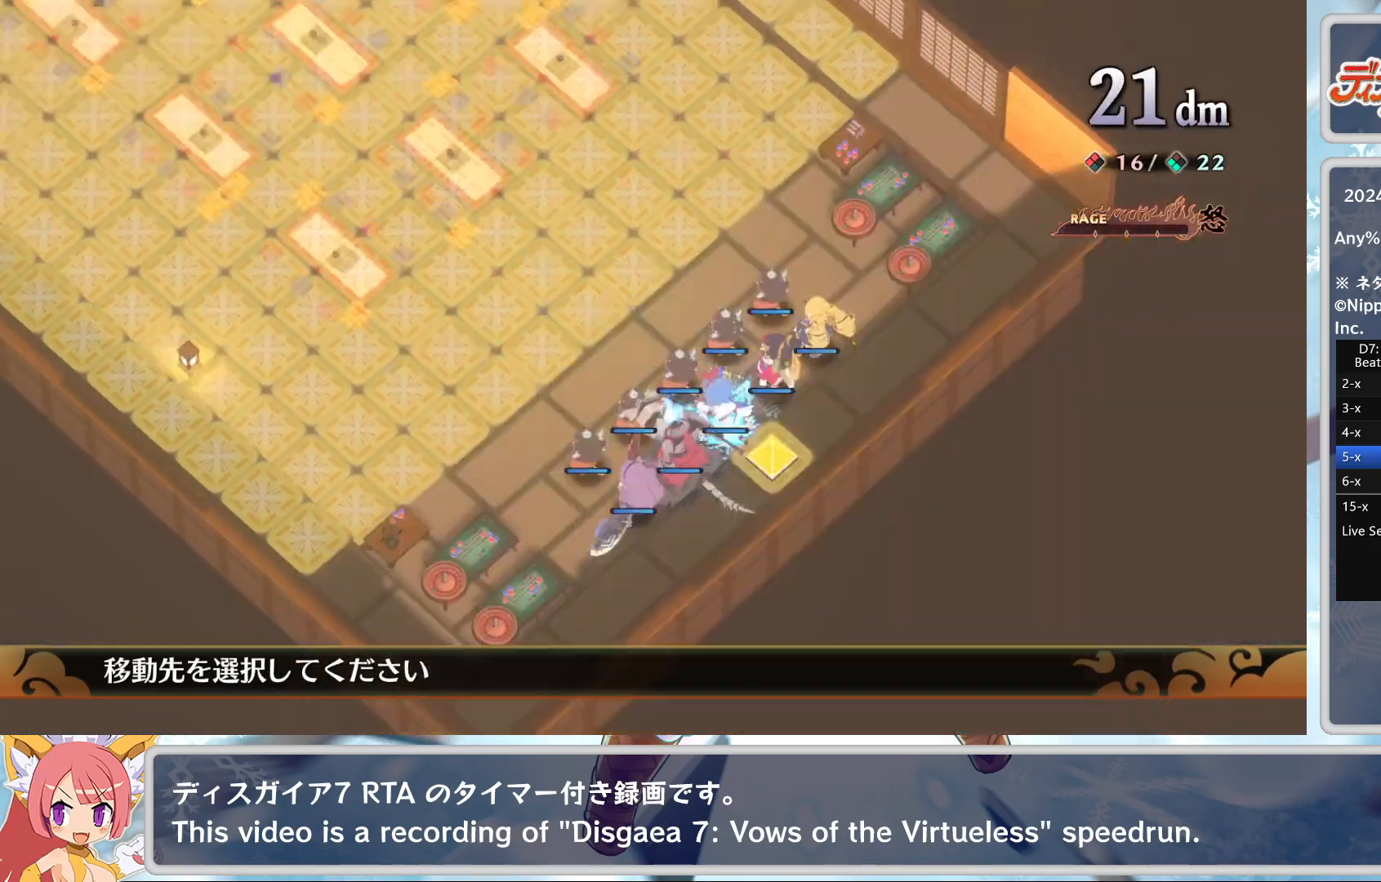
{"buttons": [], "left_stick": "center", "events": [[117, "CROSS", "up"], [283, "TOUCHPAD", "down"], [417, "TOUCHPAD", "up"]]}
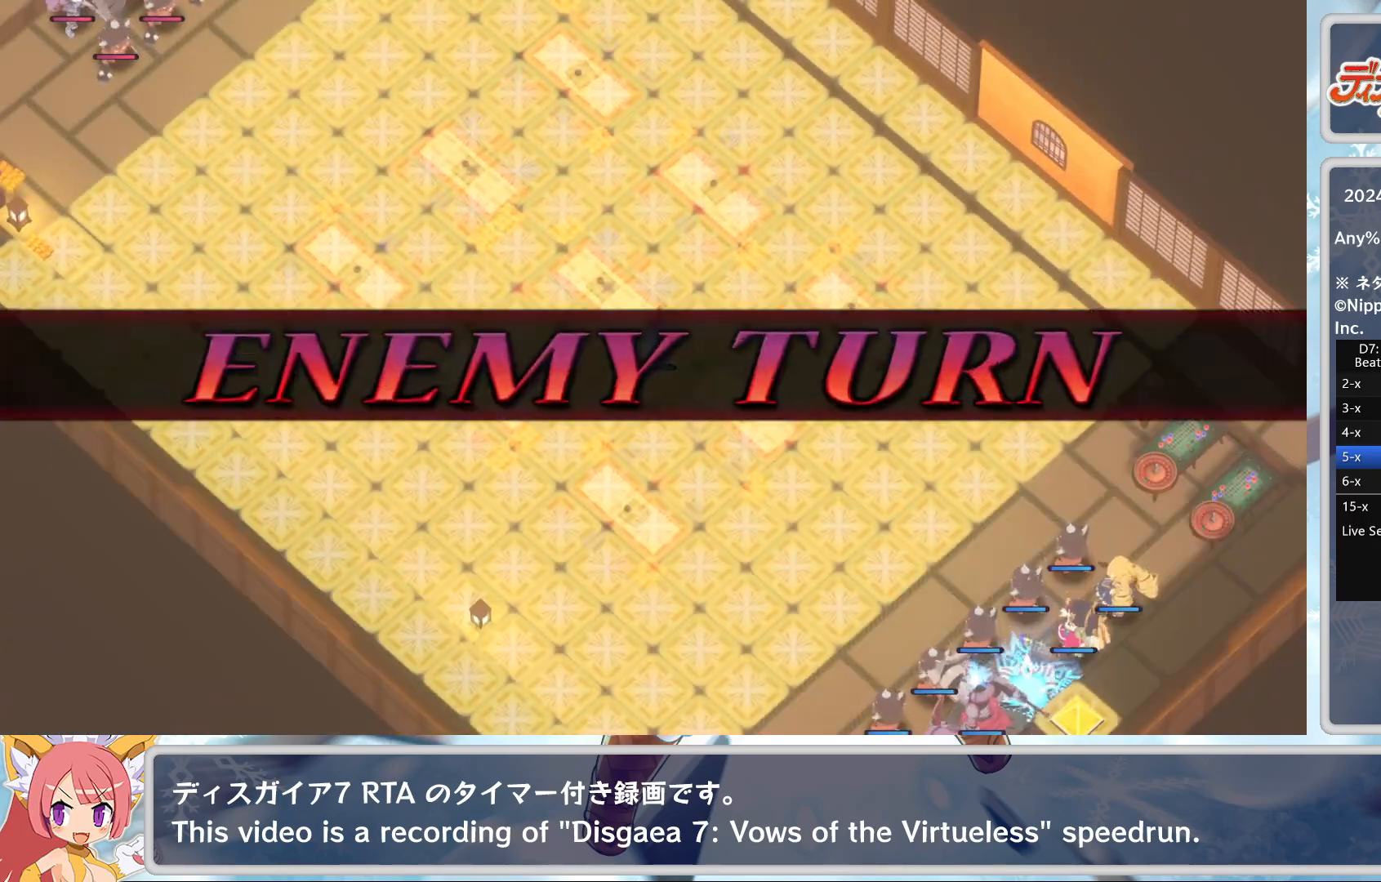
{"buttons": [], "left_stick": "center", "events": []}
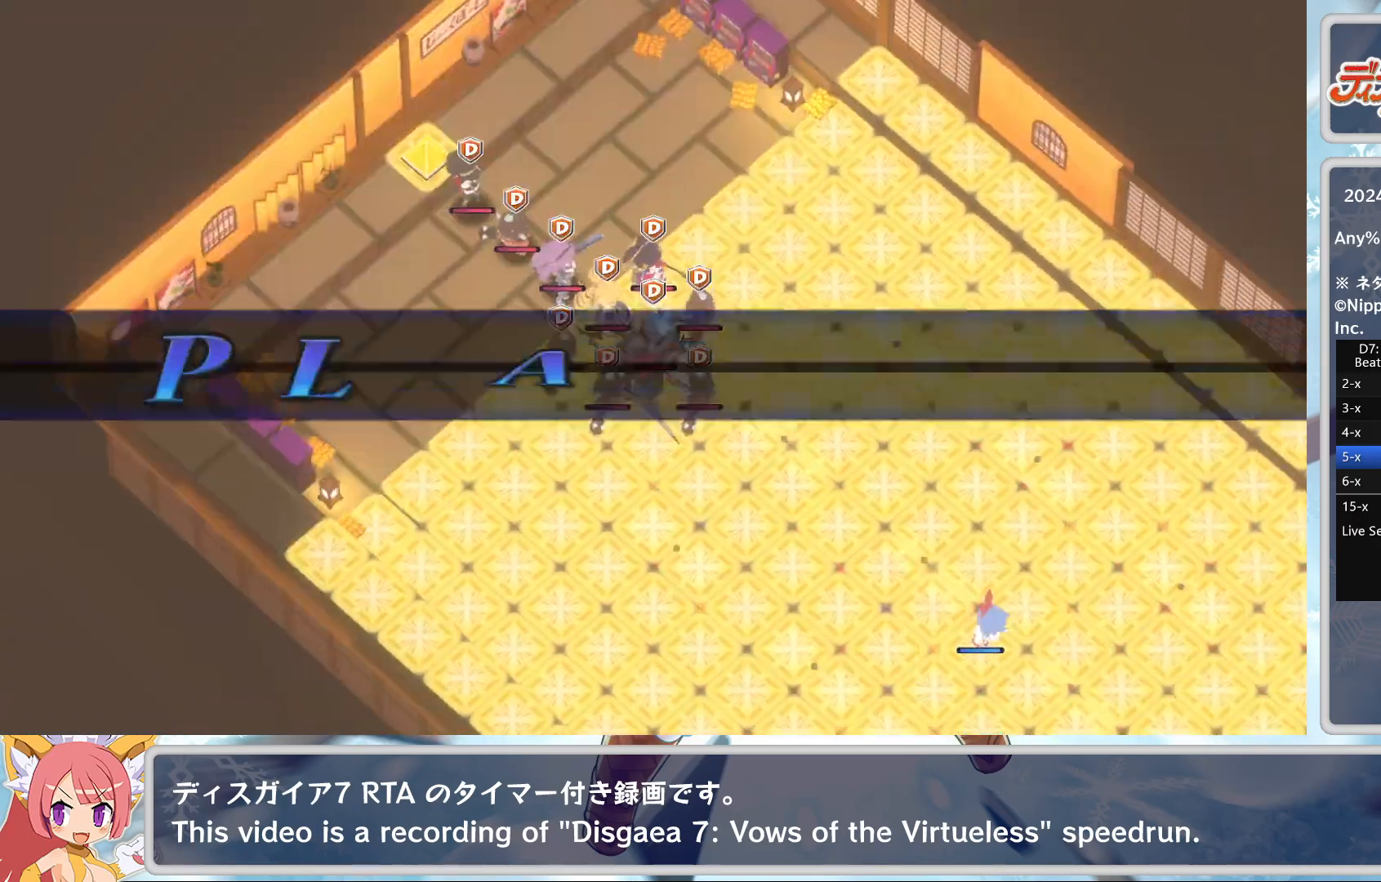
{"buttons": [], "left_stick": "center", "events": []}
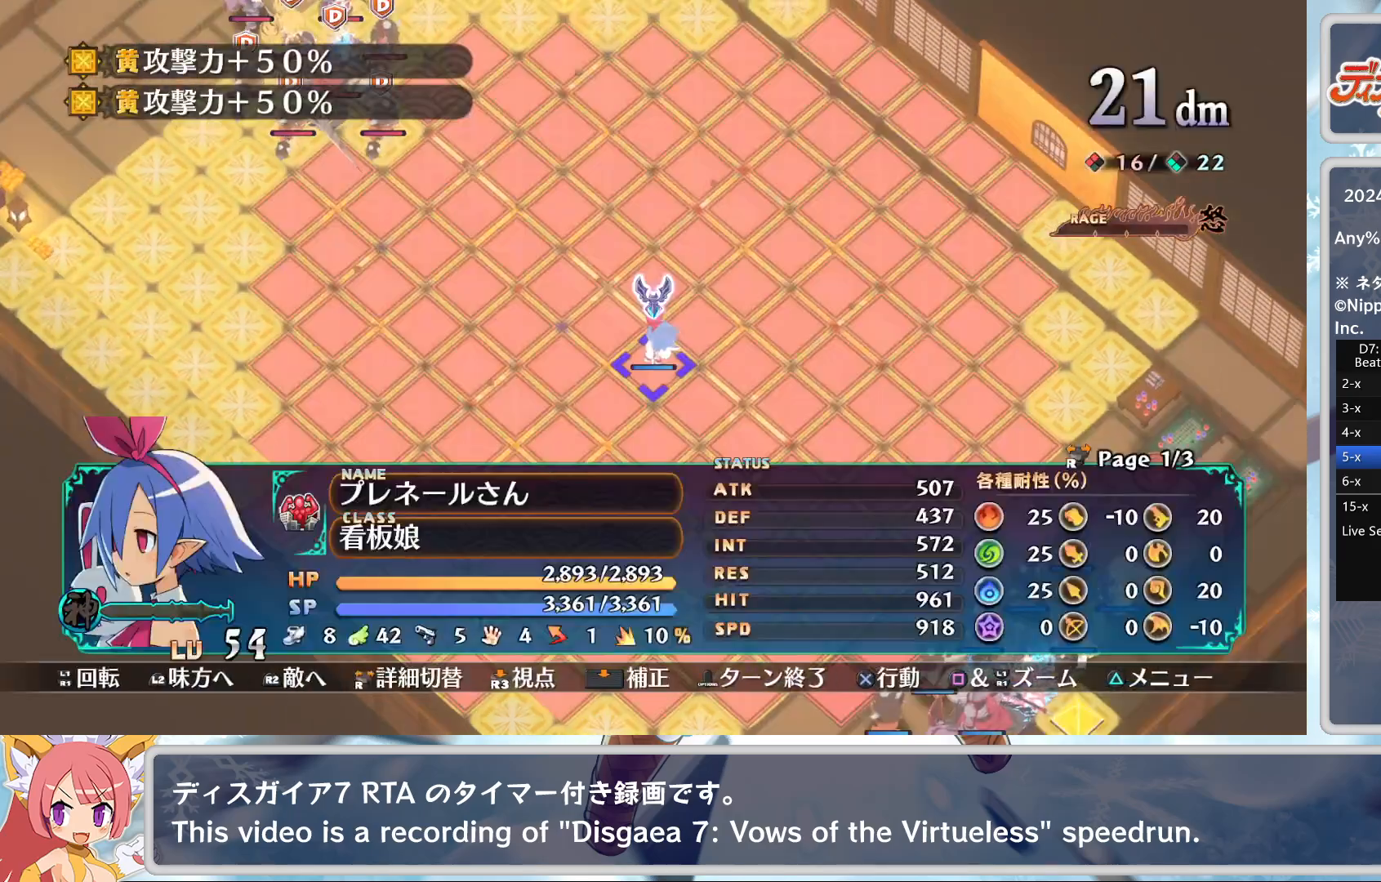
{"buttons": [], "left_stick": "center", "events": [[17, "CROSS", "down"], [83, "CROSS", "up"], [133, "CROSS", "down"], [183, "left_stick", "up-left"], [250, "CROSS", "up"], [483, "left_stick", "center"]]}
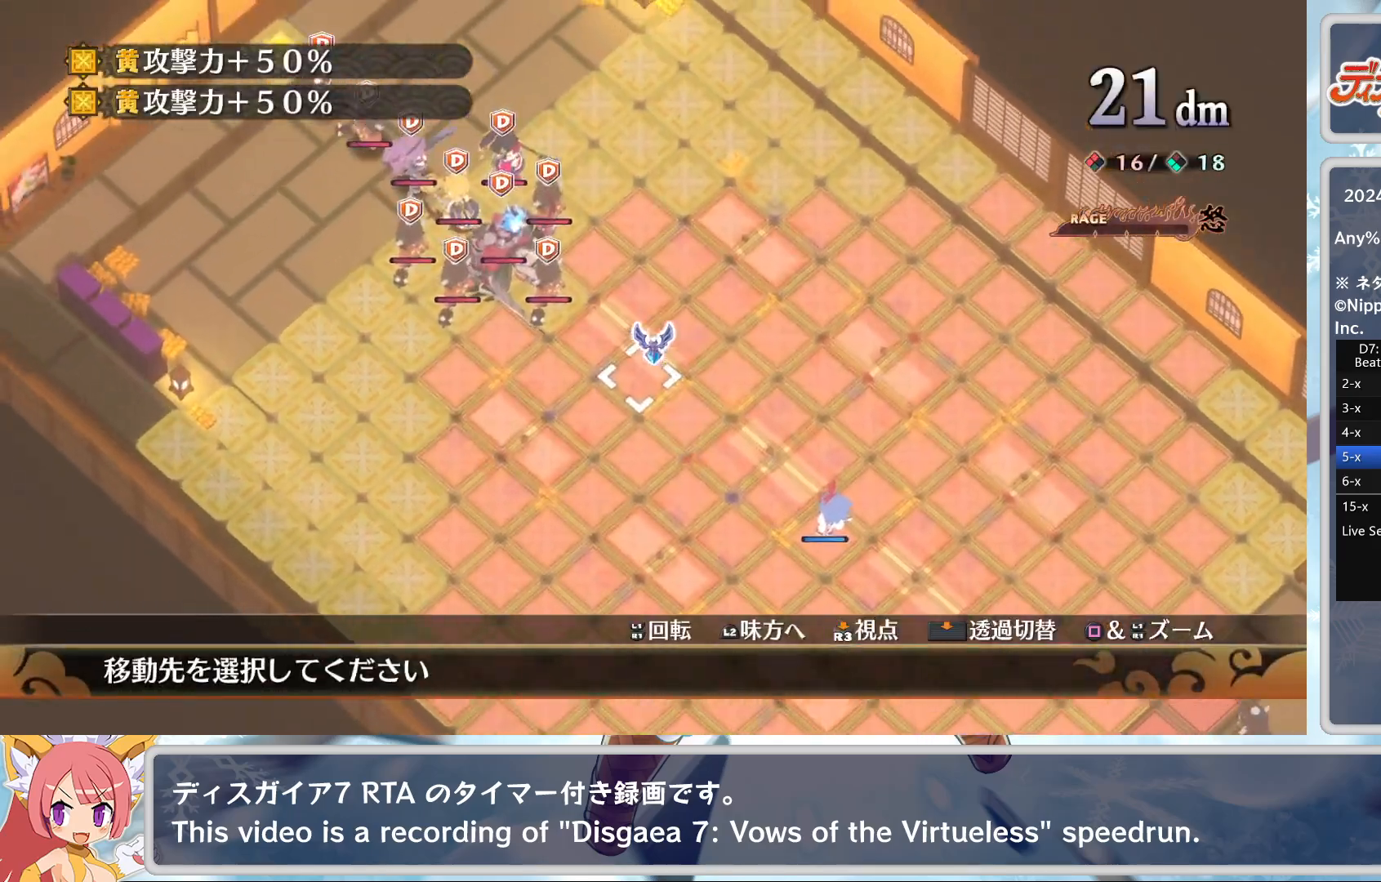
{"buttons": [], "left_stick": "center", "events": [[50, "CROSS", "down"], [167, "CROSS", "up"], [317, "R2", "down"], [317, "SQUARE", "down"], [500, "R2", "up"], [500, "SQUARE", "up"]]}
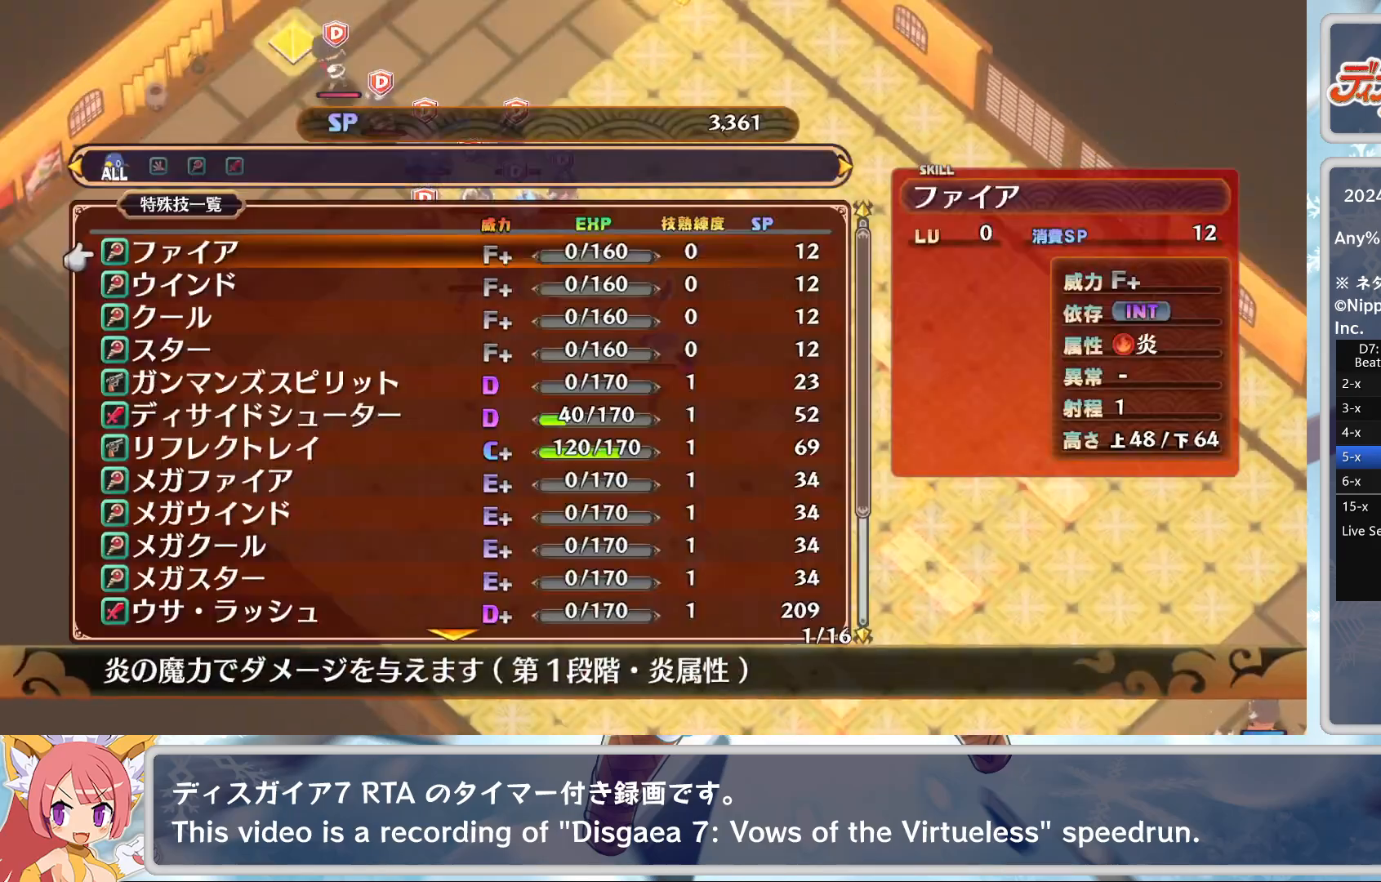
{"buttons": ["DPAD_UP"], "left_stick": "center", "events": [[150, "DPAD_UP", "down"]]}
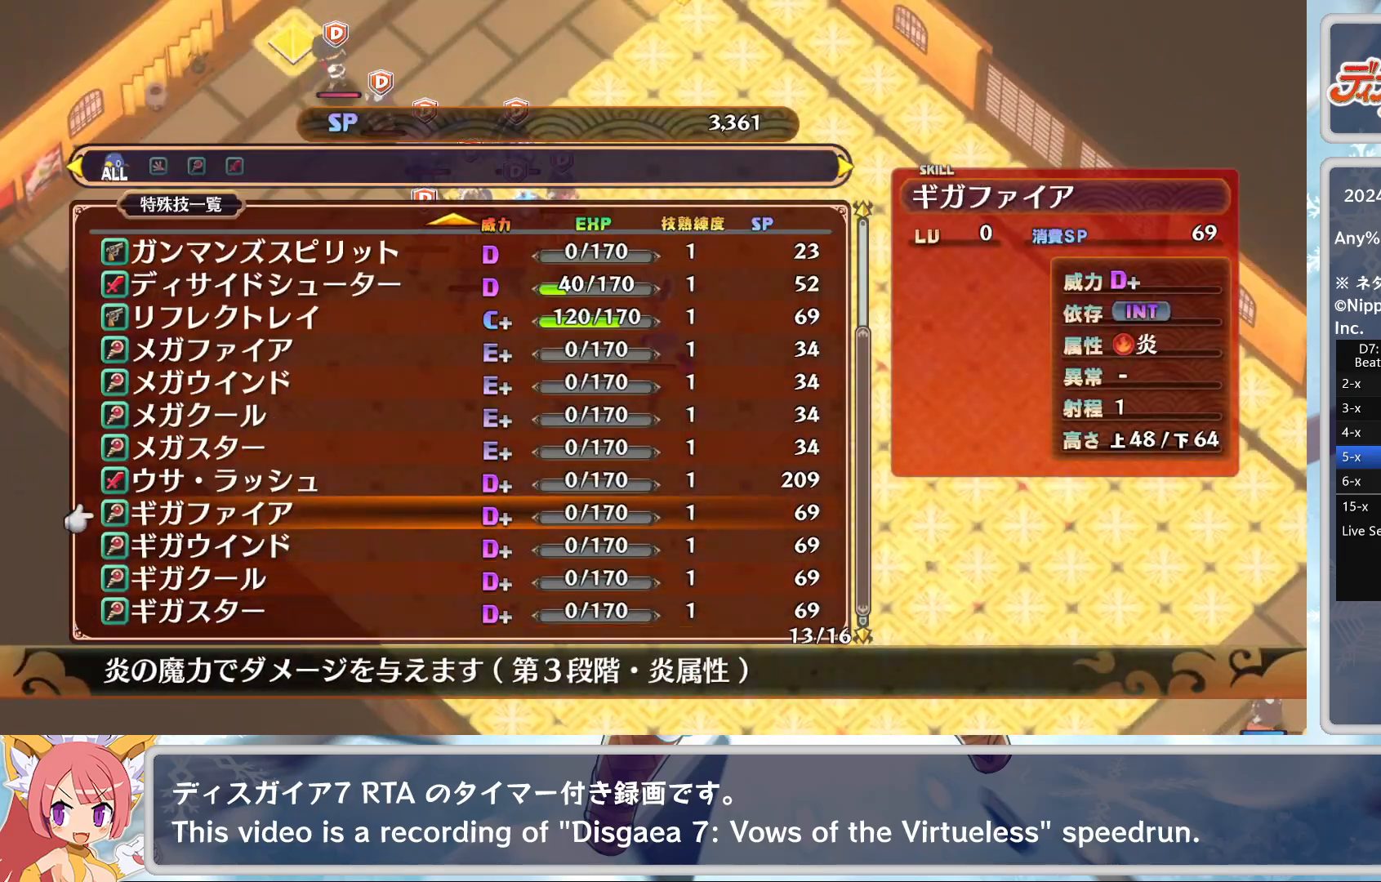
{"buttons": [], "left_stick": "center", "events": [[83, "DPAD_UP", "up"], [250, "DPAD_DOWN", "down"], [333, "DPAD_DOWN", "up"], [433, "CROSS", "down"], [467, "CROSS", "up"]]}
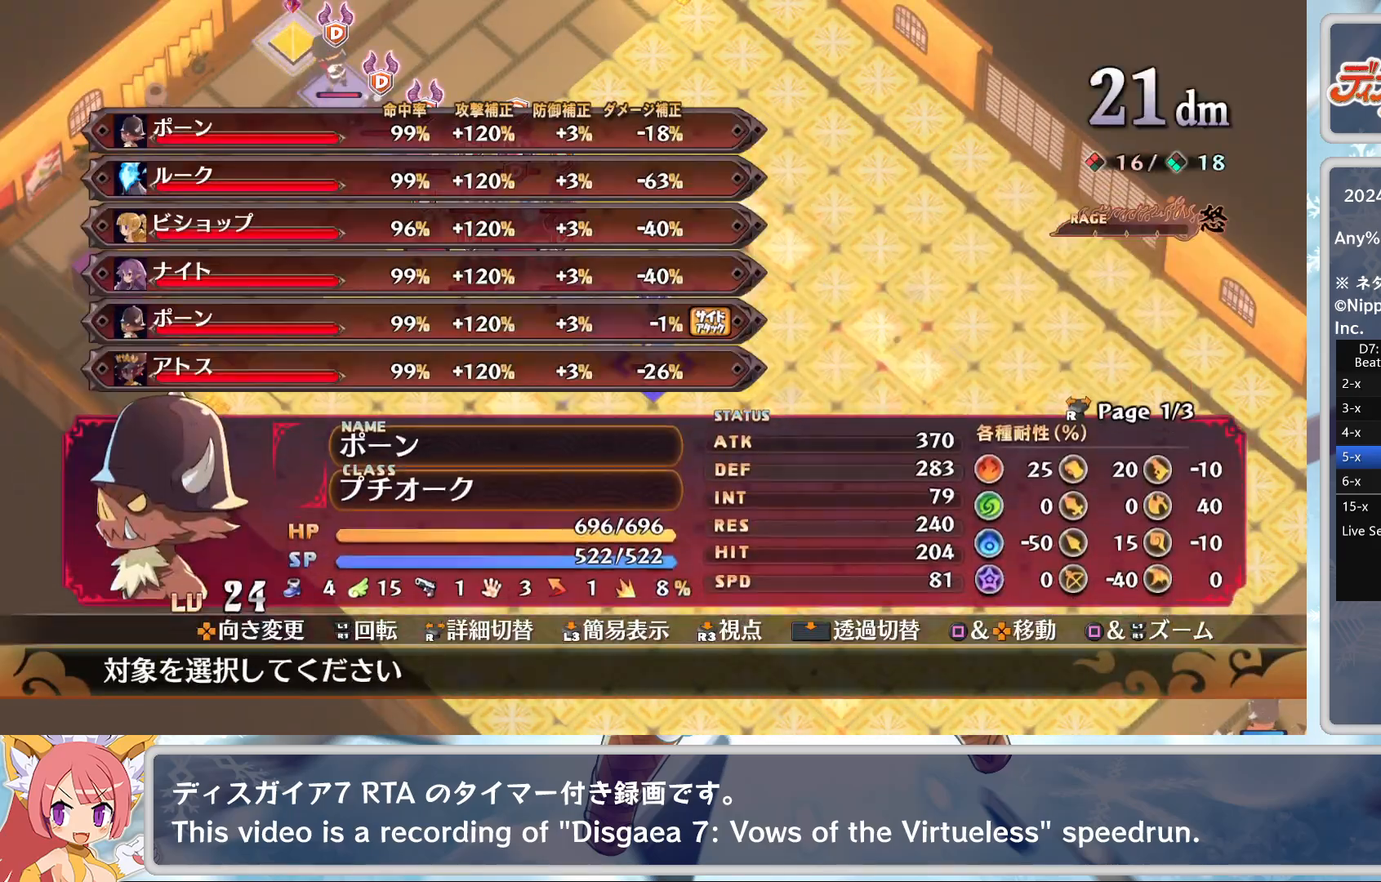
{"buttons": [], "left_stick": "center", "events": [[33, "CROSS", "down"], [117, "CROSS", "up"], [200, "TRIANGLE", "down"], [283, "DPAD_DOWN", "down"], [283, "TRIANGLE", "up"], [317, "CROSS", "down"], [367, "DPAD_DOWN", "up"], [417, "CROSS", "up"]]}